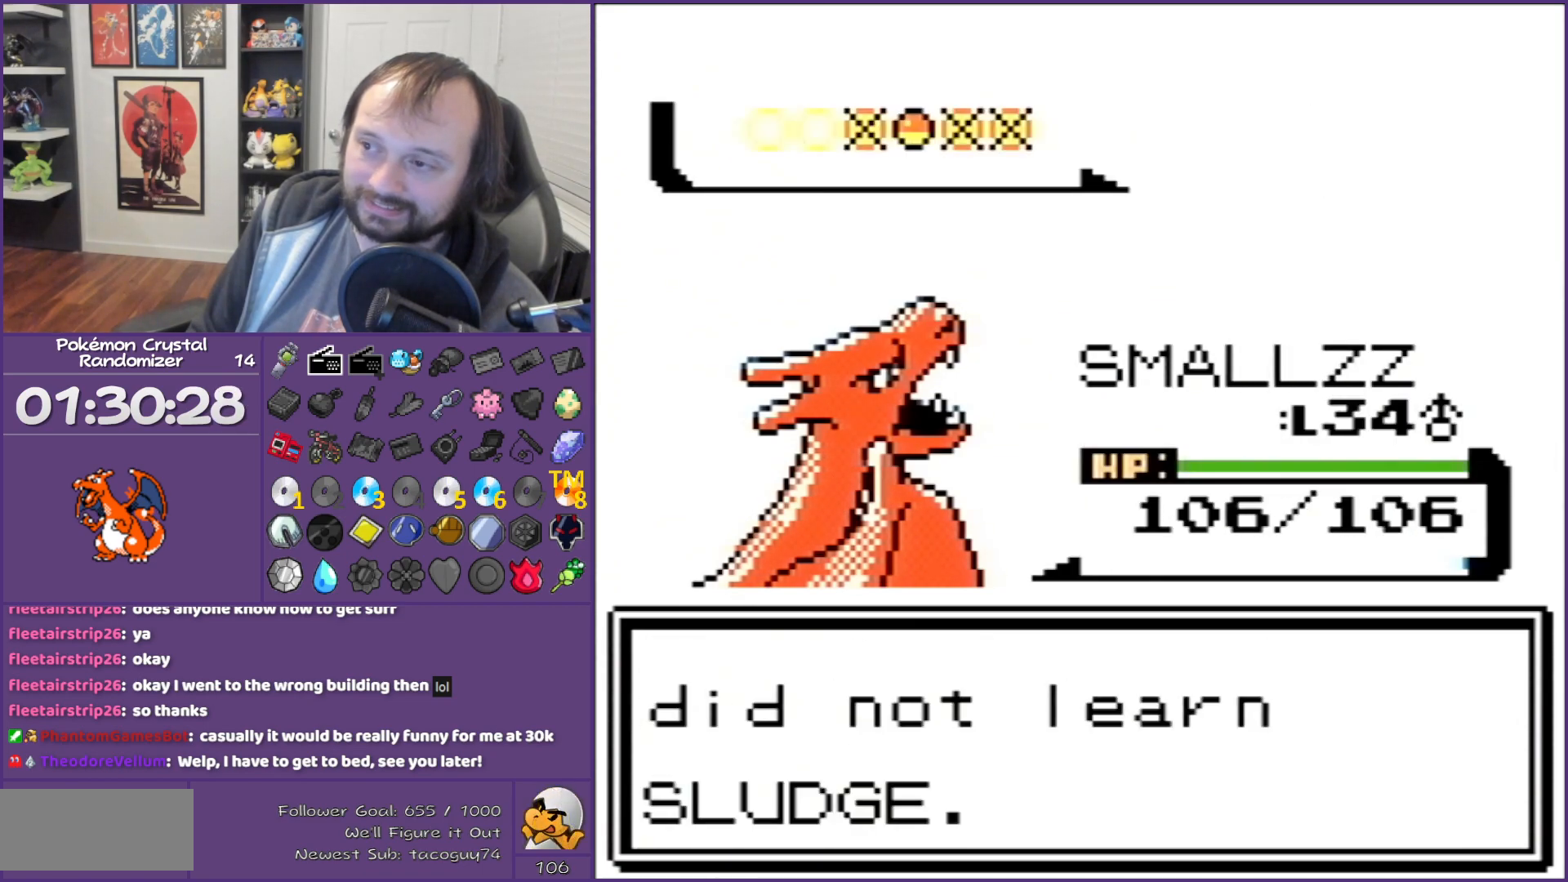
Gameplay with a controller (Nintendo layout); each line is a JSON object with the inputs held at the frame after it. "events" lists button and stick changes between this image and that frame as [ms after this image, input, new state], when the widget could be followed in between. Not read: L3 R3.
{"buttons": ["B"], "events": []}
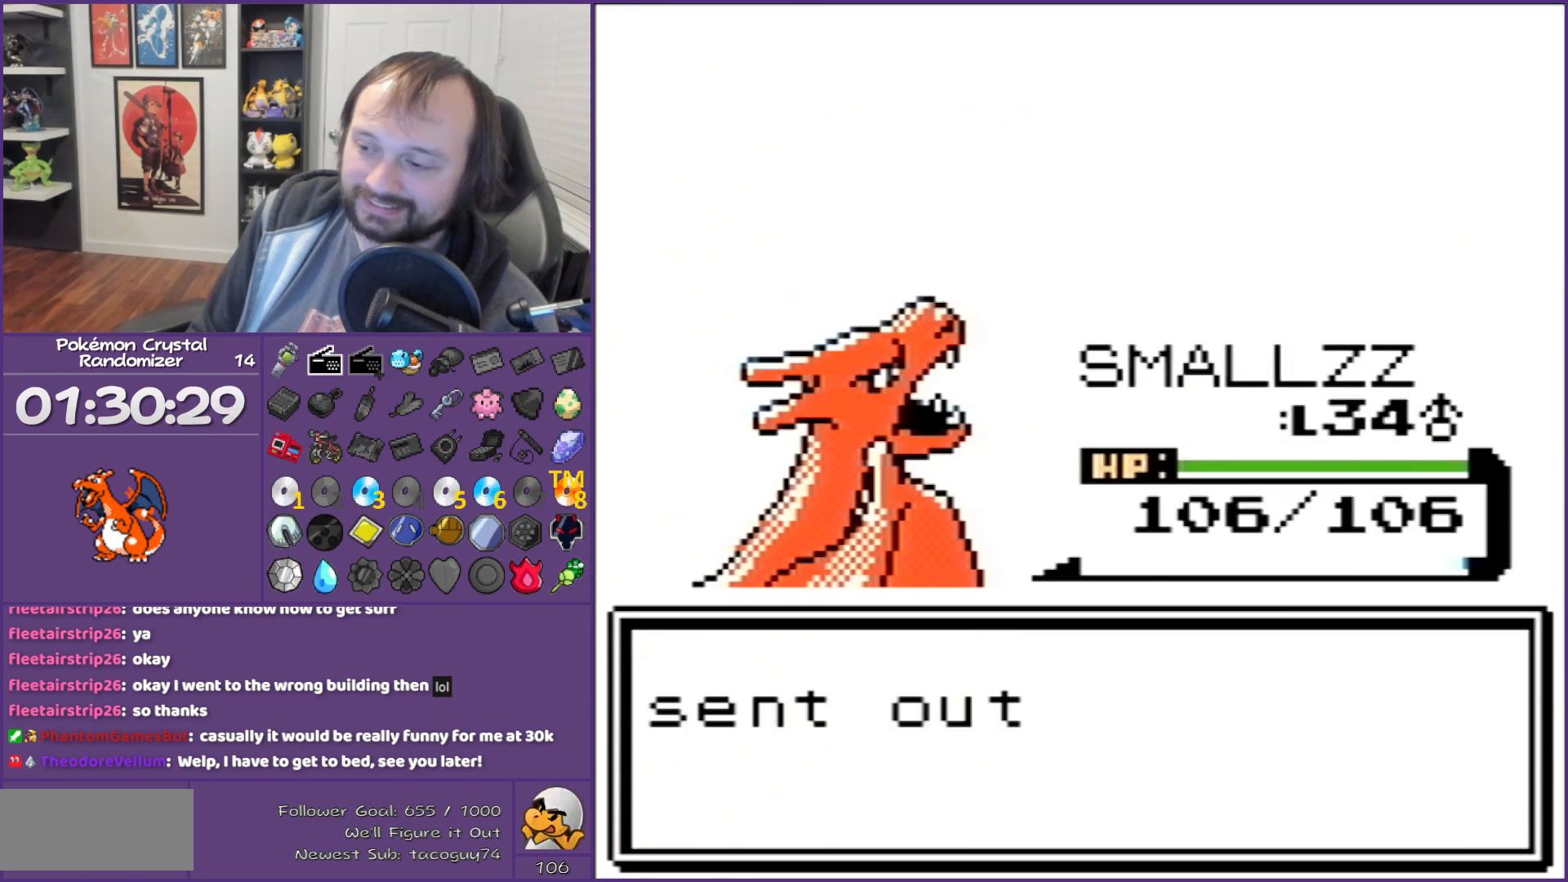
{"buttons": ["B"], "events": []}
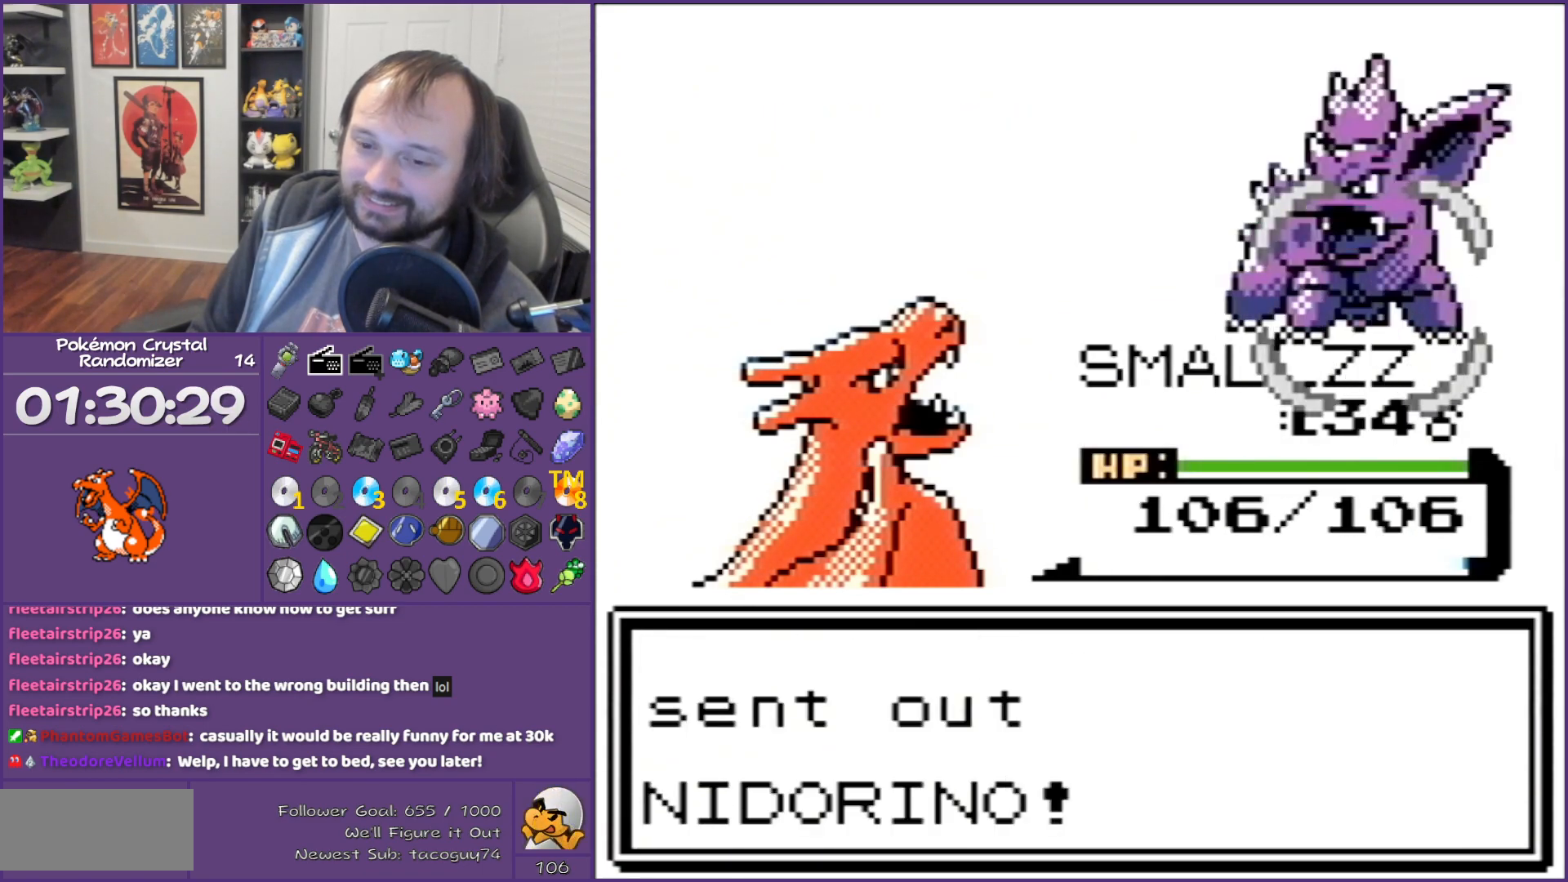
{"buttons": ["B"], "events": []}
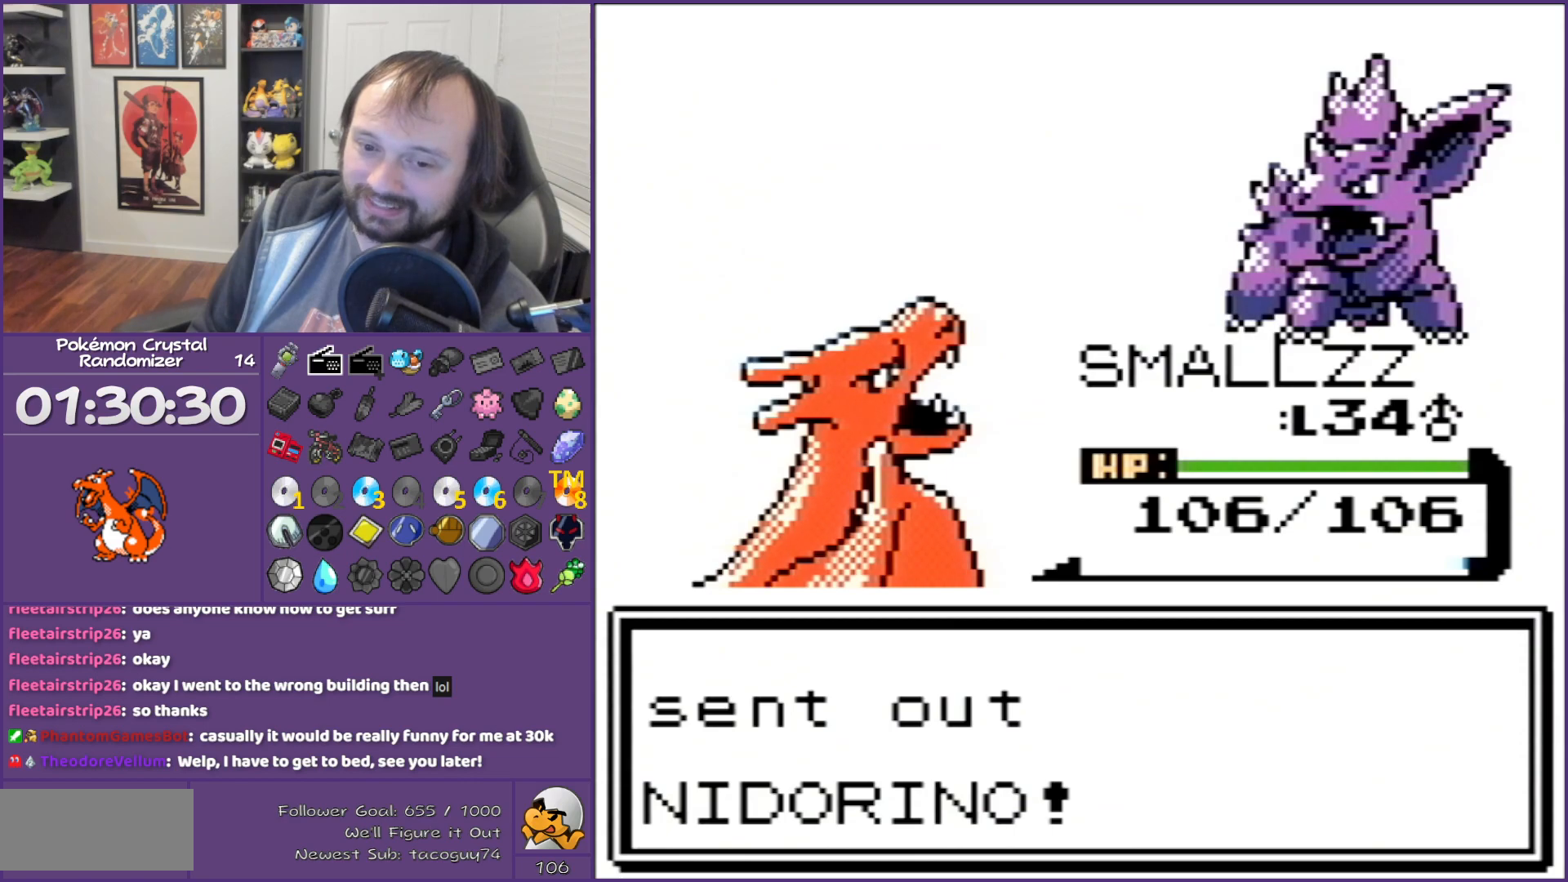
{"buttons": [], "events": [[383, "B", "up"]]}
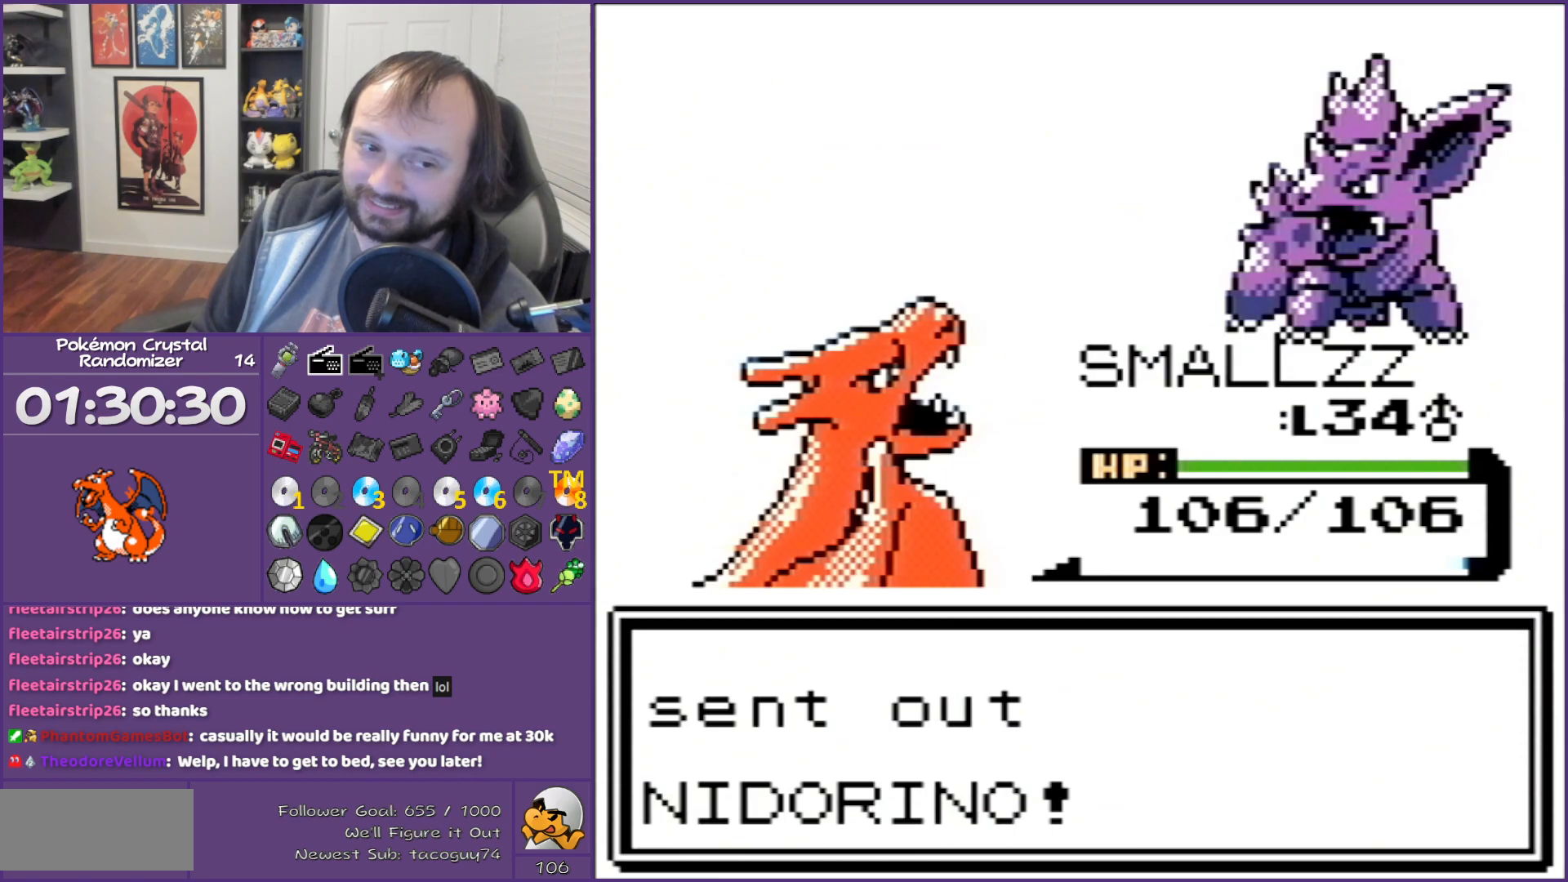
{"buttons": [], "events": [[50, "A", "down"], [83, "A", "up"], [167, "A", "down"], [233, "A", "up"]]}
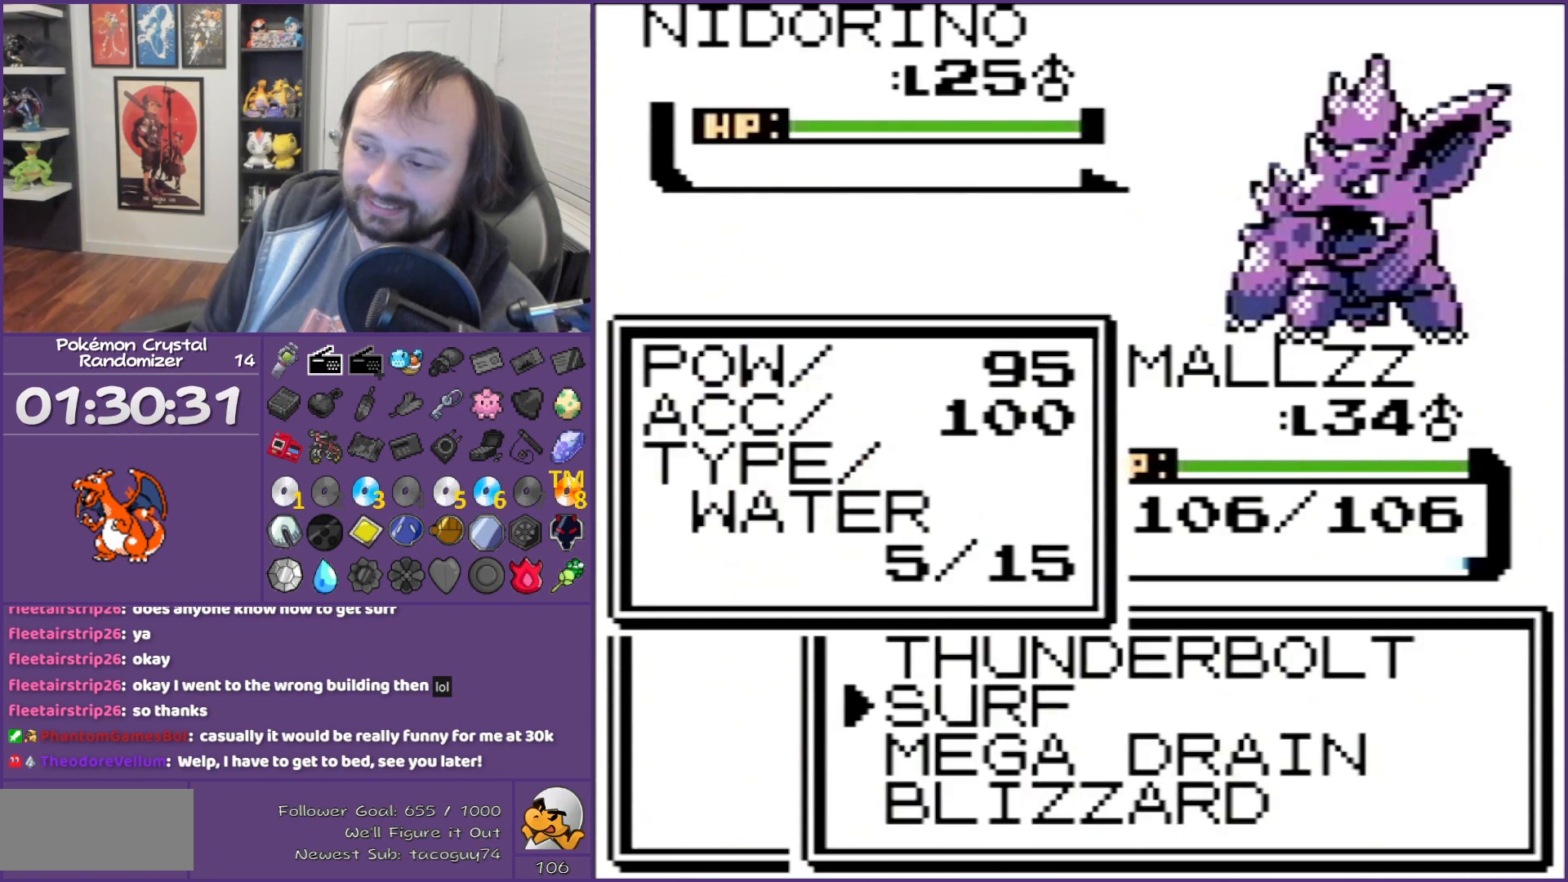
{"buttons": ["A"], "events": [[17, "A", "down"], [83, "A", "up"], [167, "A", "down"]]}
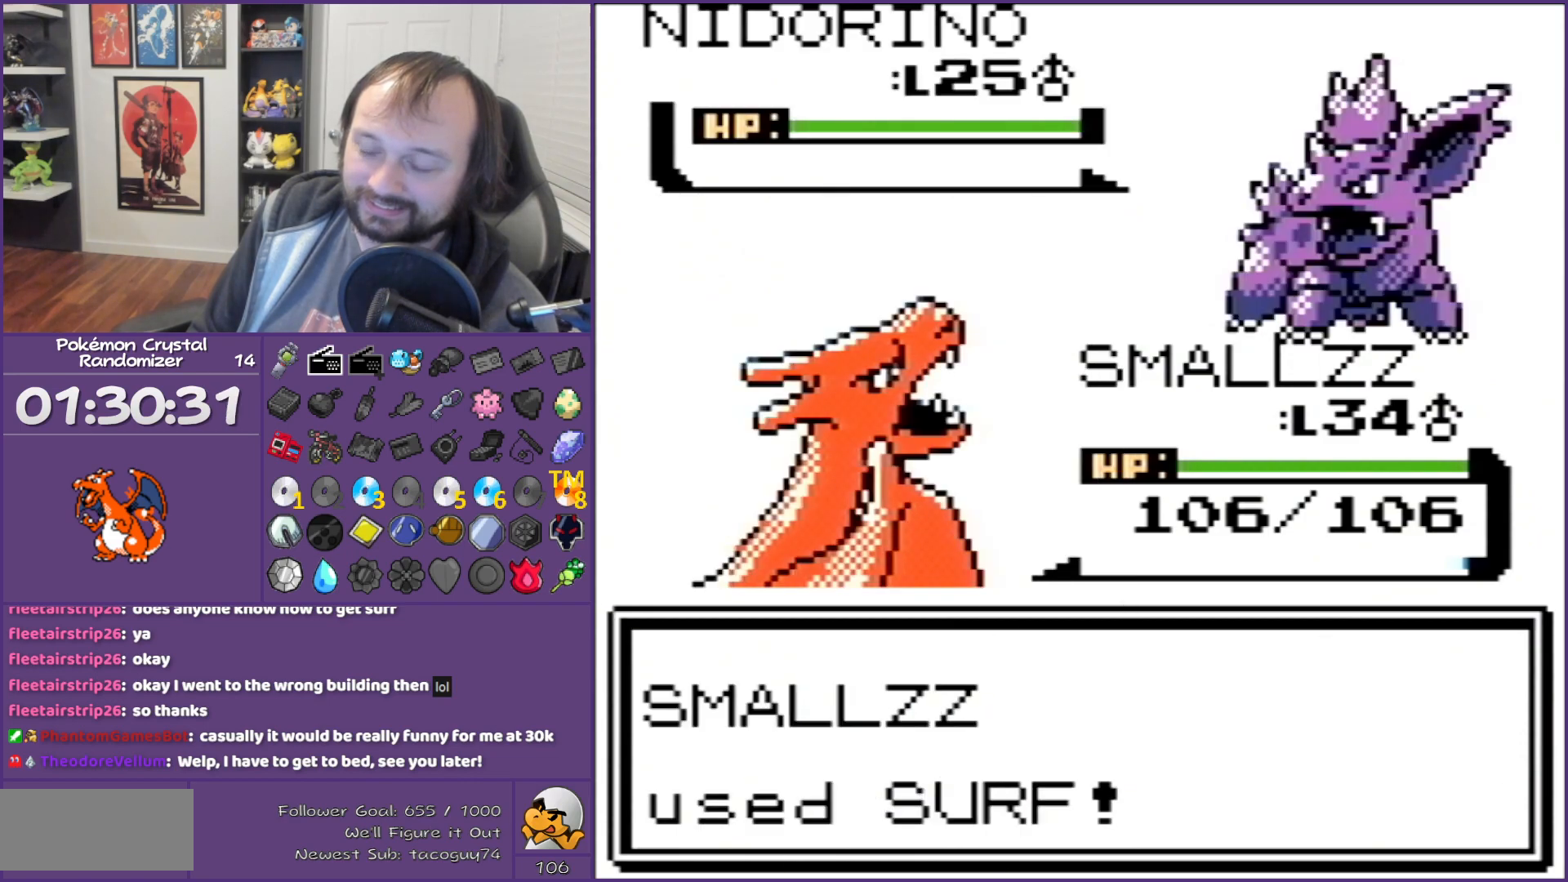
{"buttons": ["B"], "events": [[33, "A", "up"], [133, "B", "down"]]}
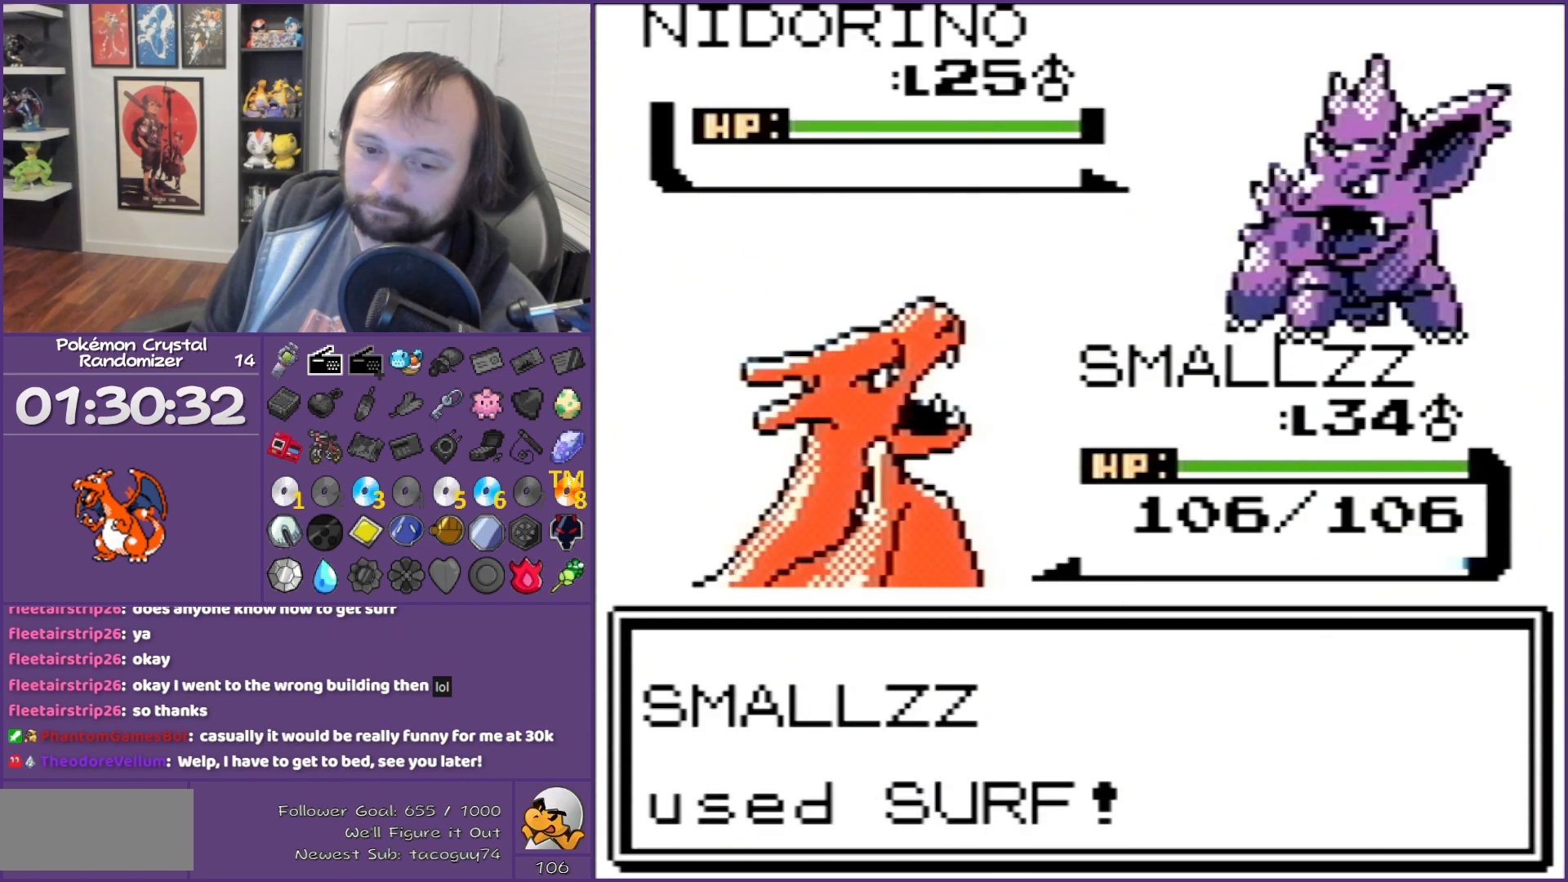
{"buttons": ["B"], "events": []}
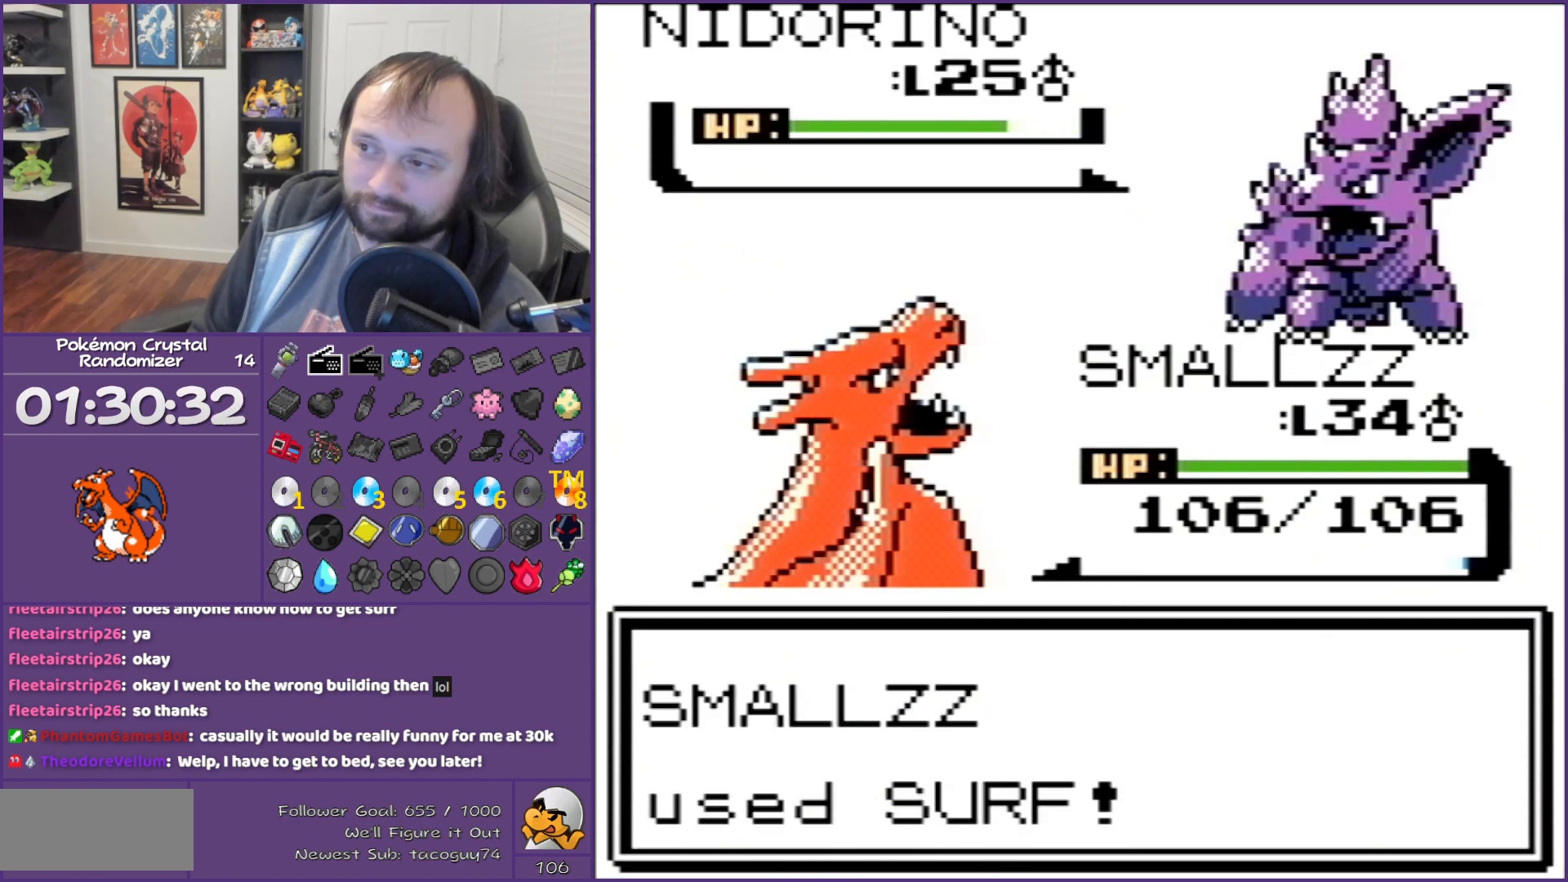
{"buttons": ["B"], "events": []}
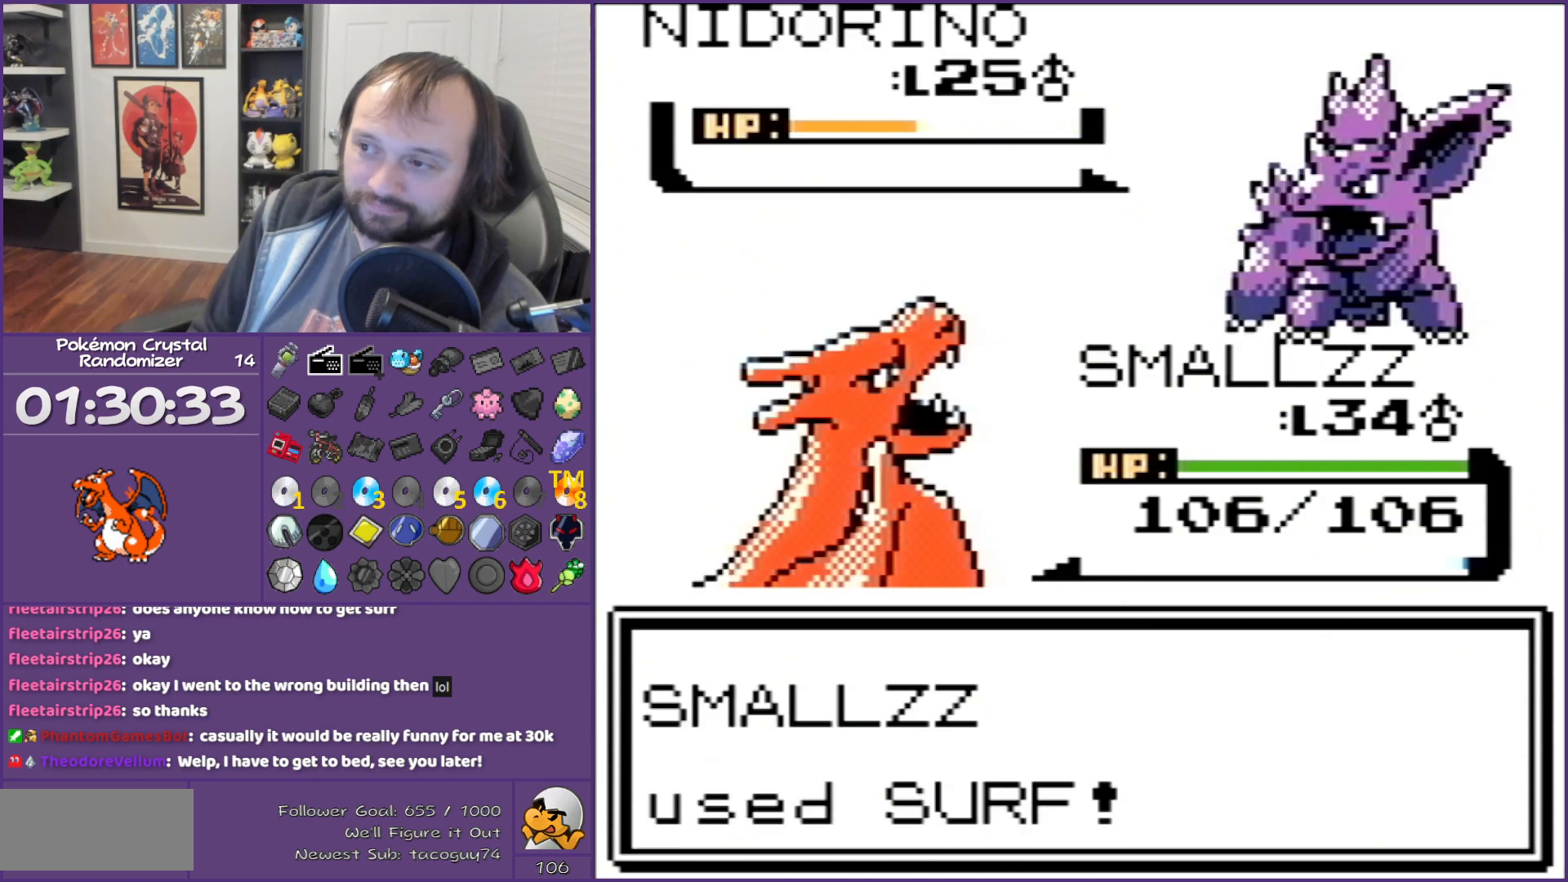
{"buttons": ["B"], "events": []}
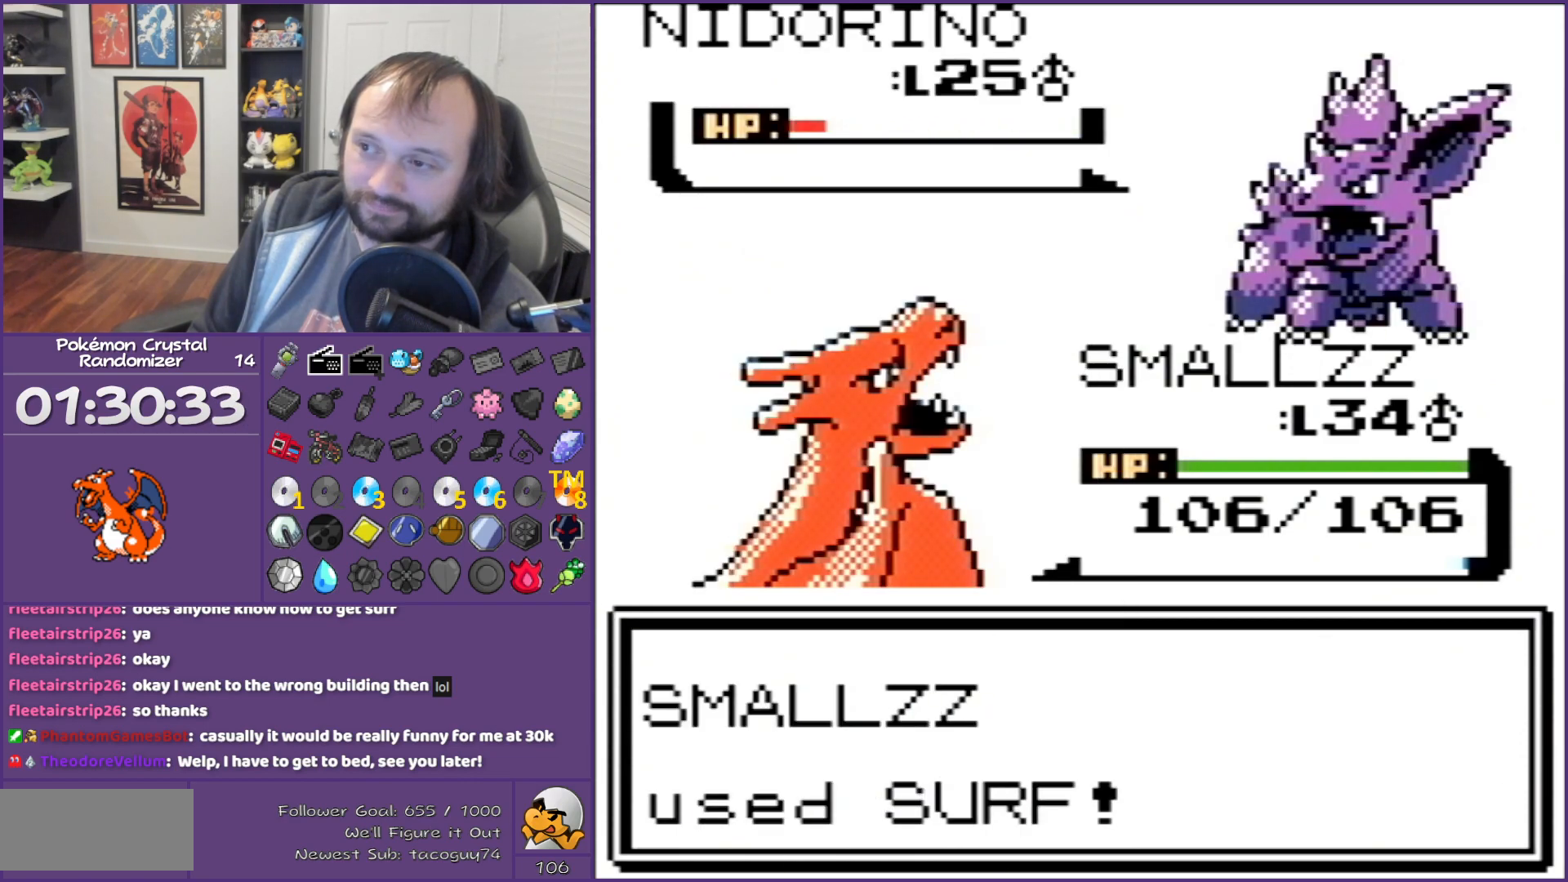
{"buttons": ["B"], "events": []}
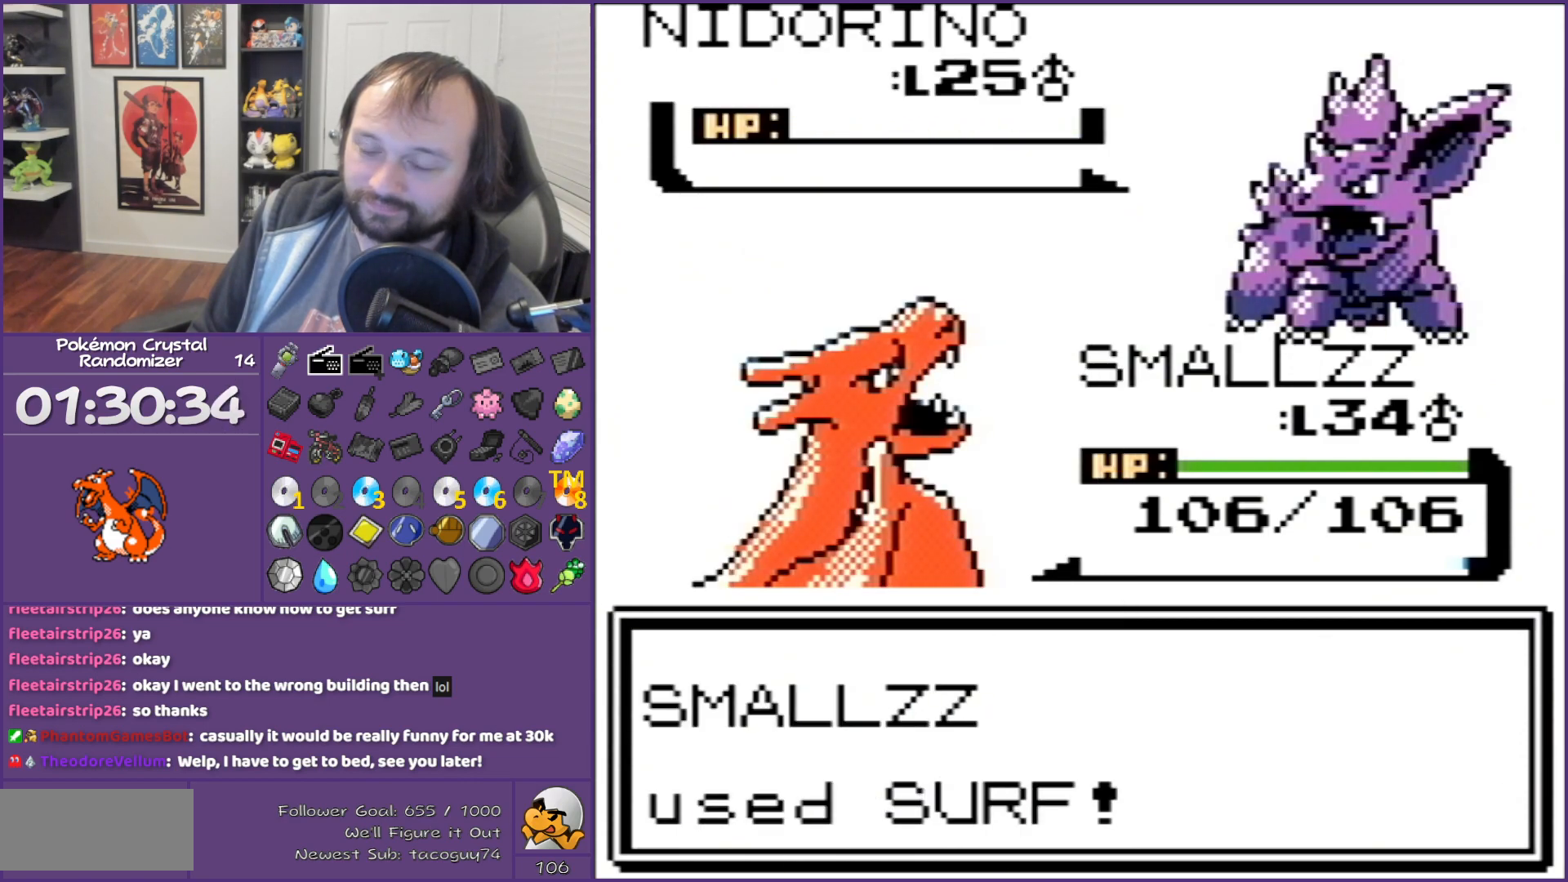
{"buttons": ["B"], "events": []}
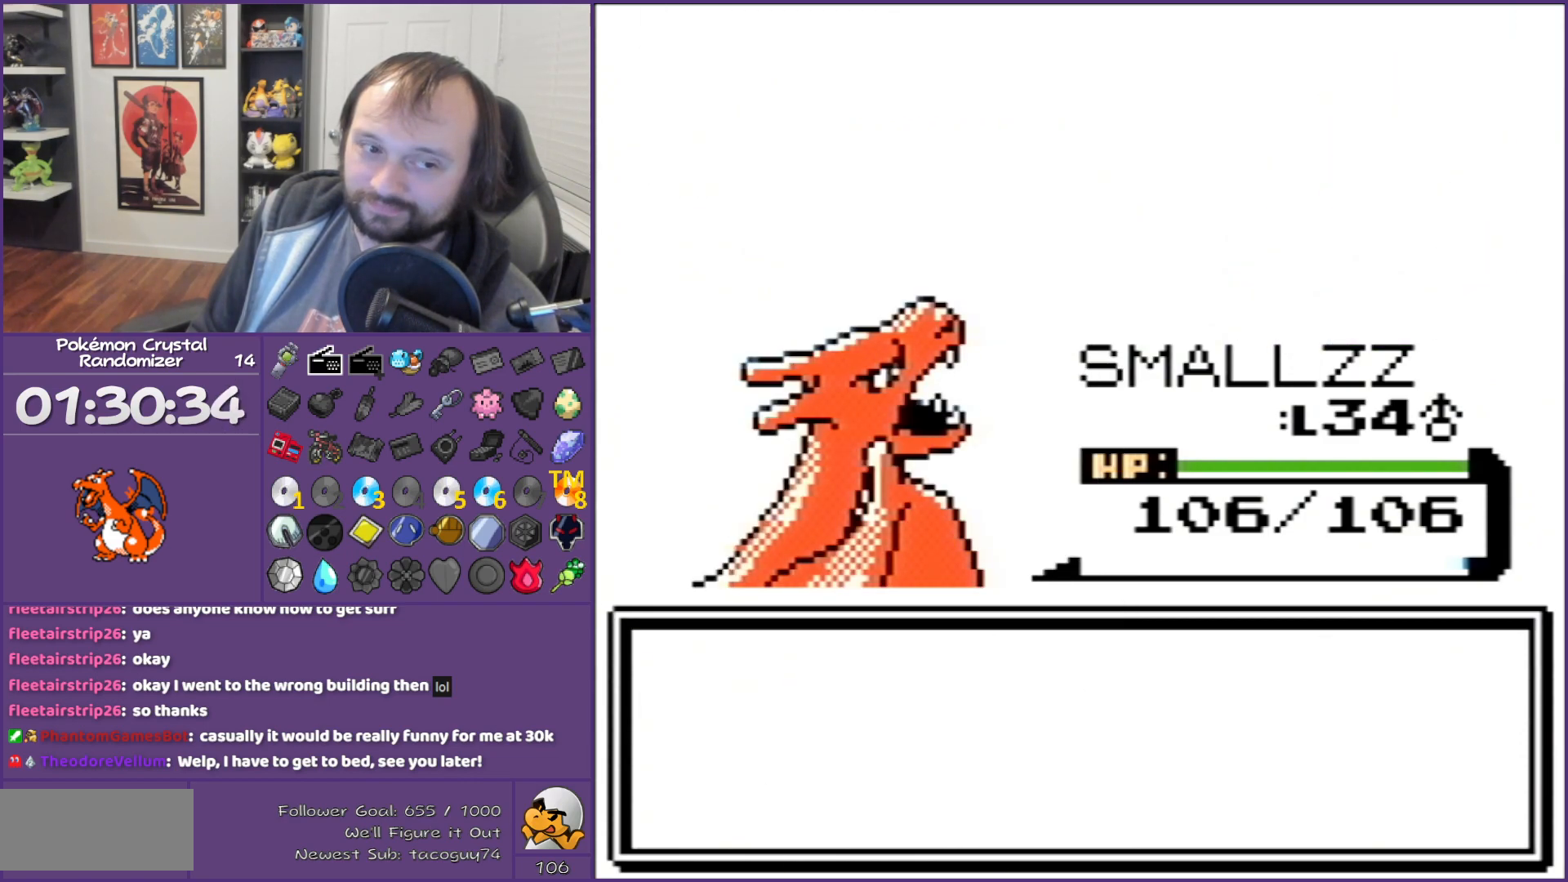
{"buttons": ["B"], "events": []}
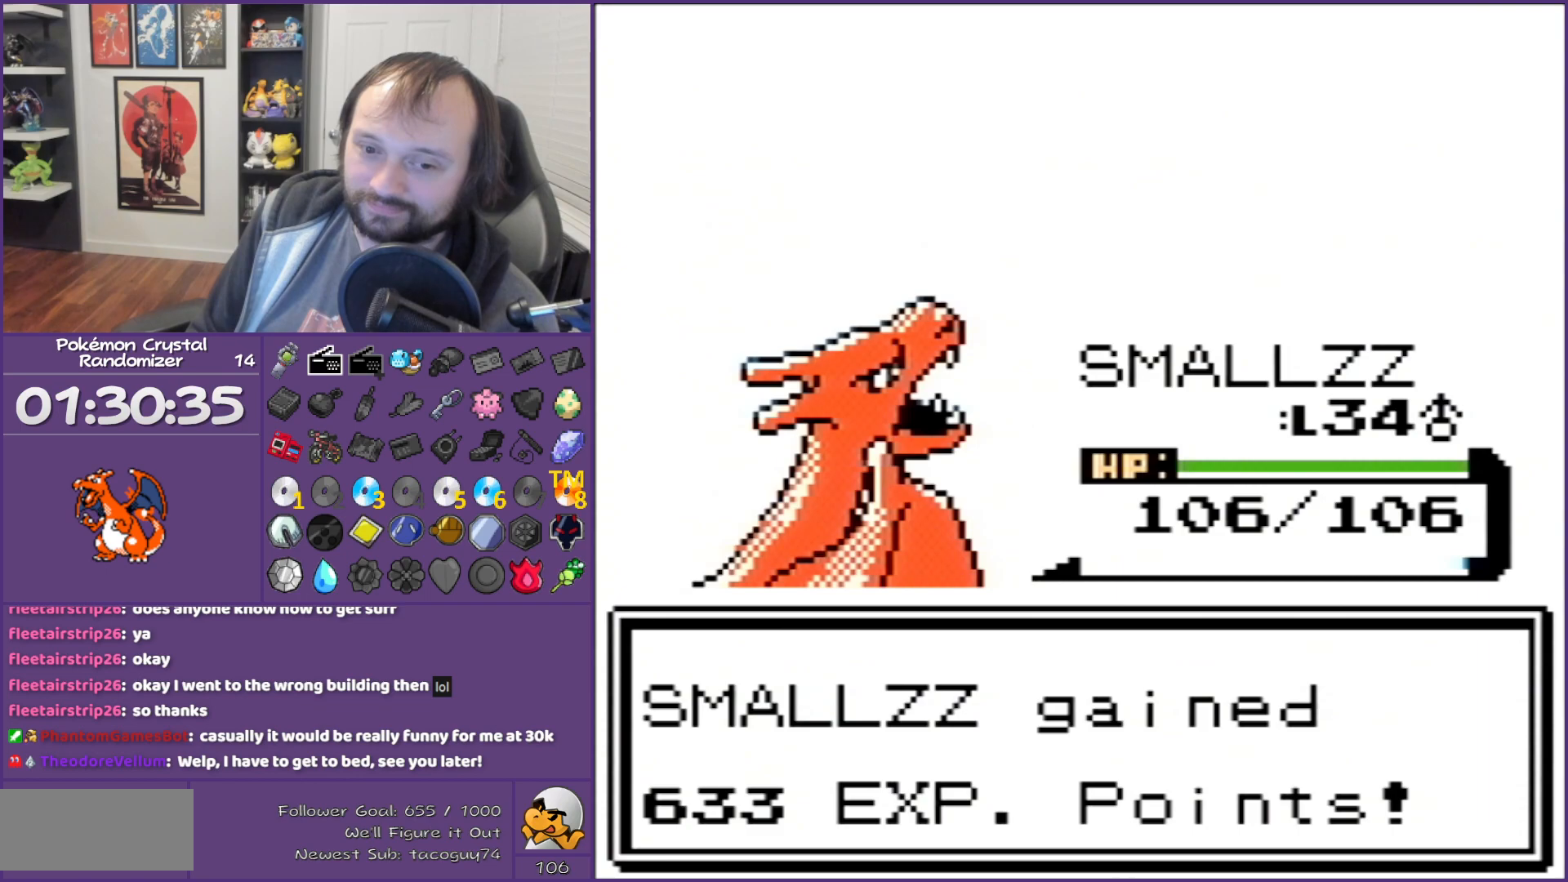
{"buttons": ["B"], "events": []}
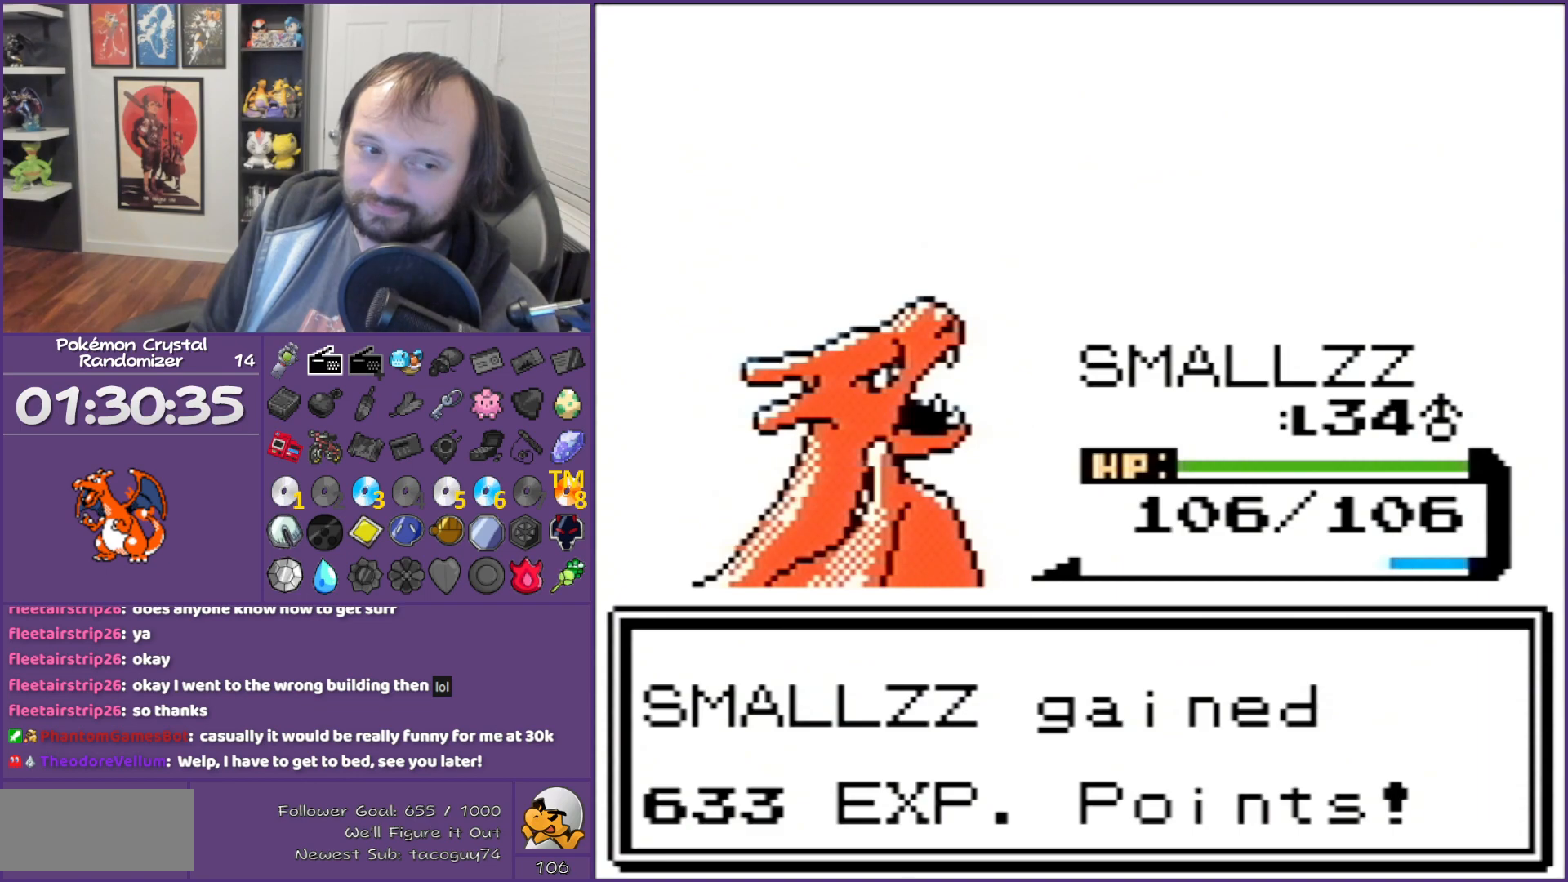
{"buttons": ["B"], "events": []}
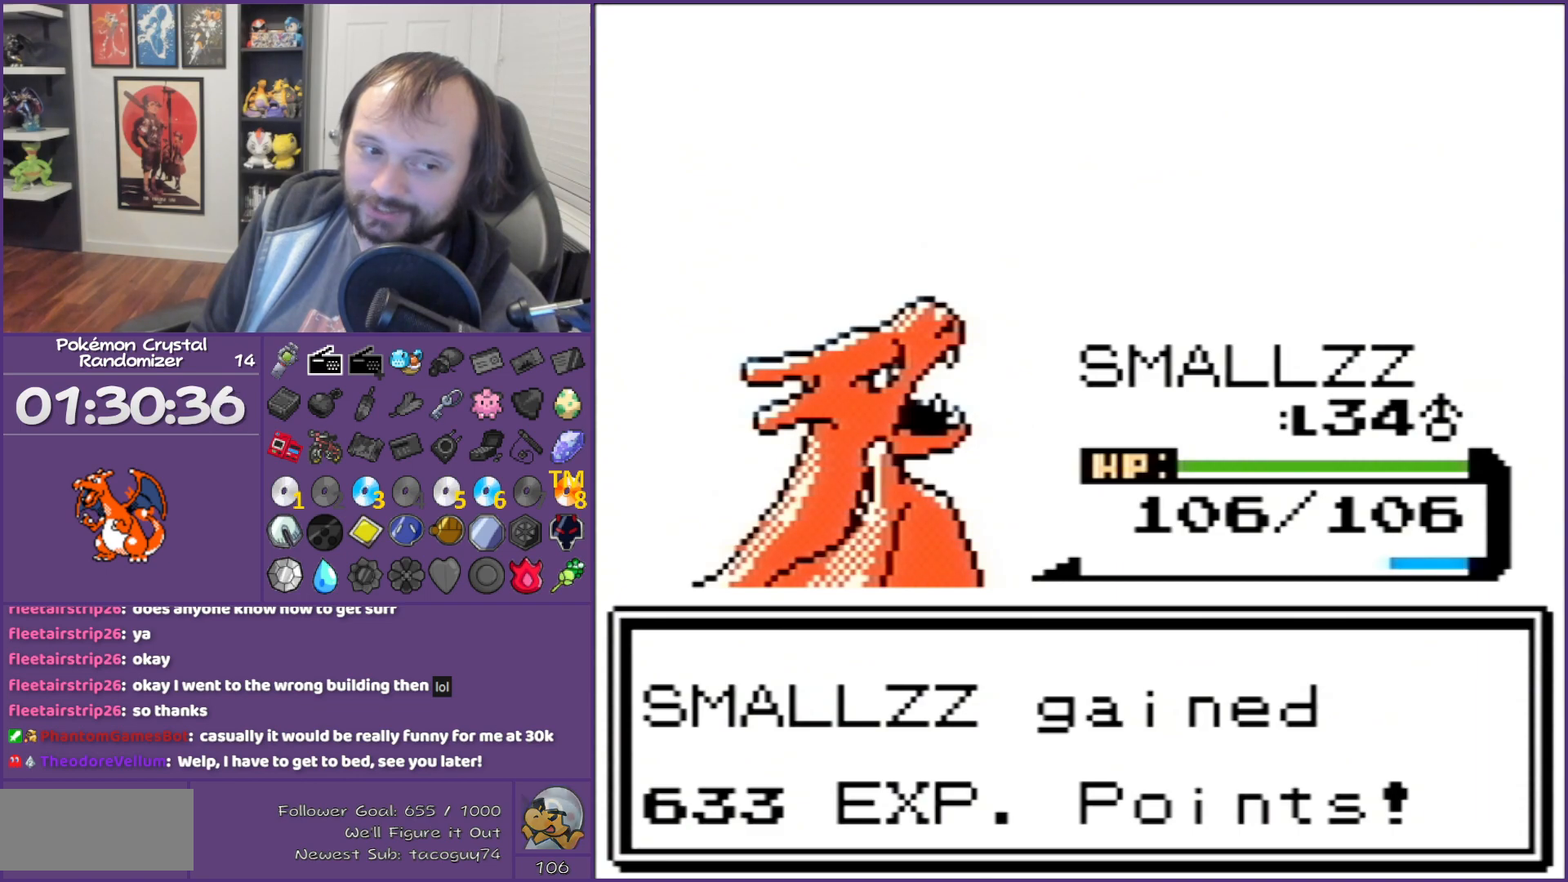
{"buttons": ["B"], "events": []}
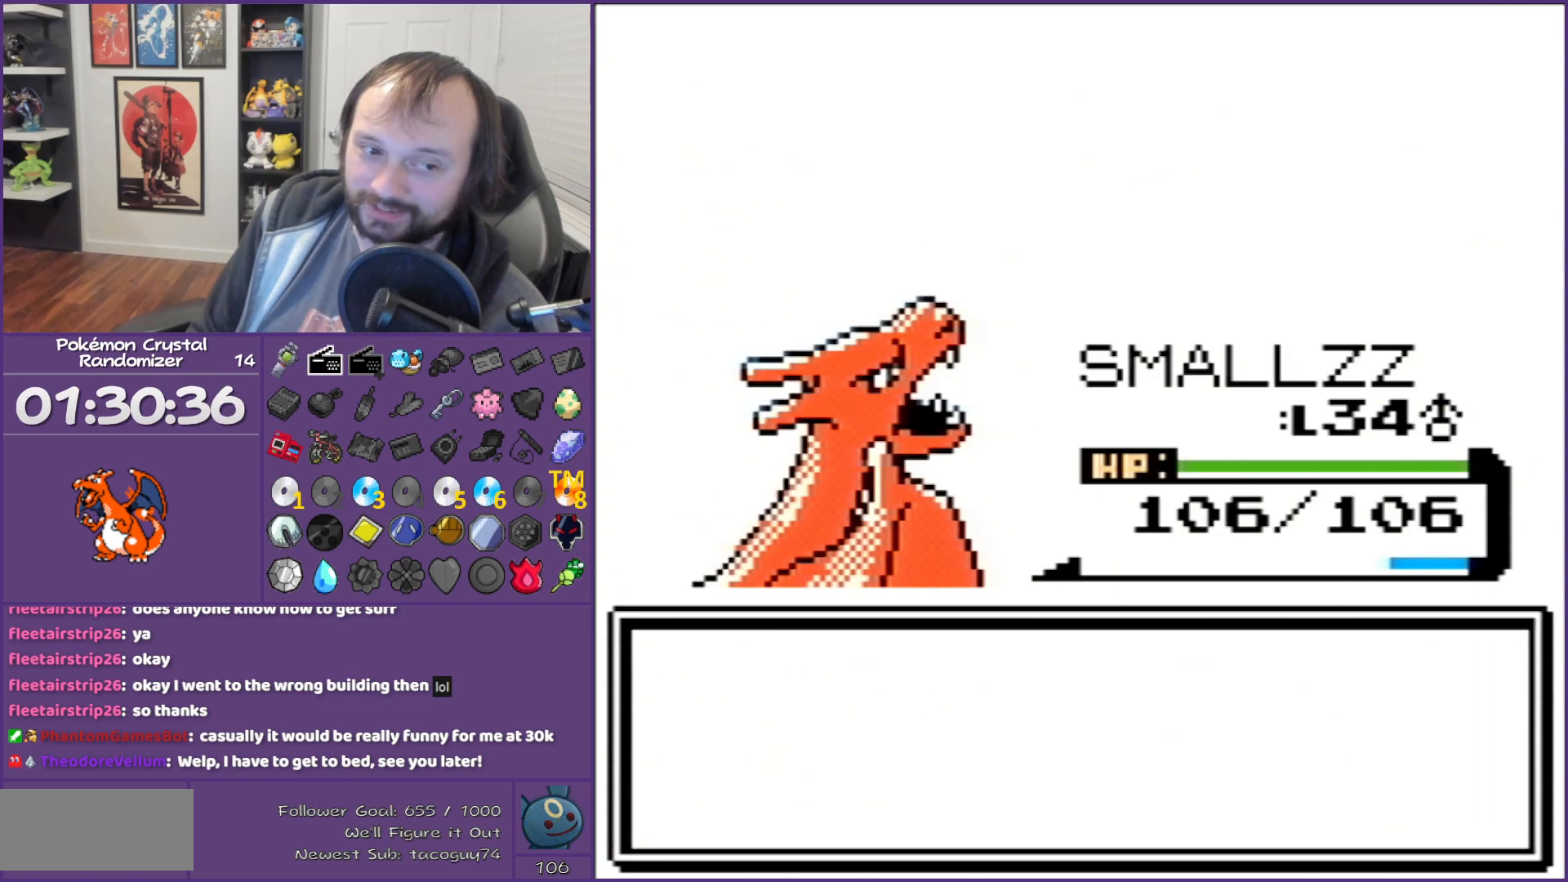
{"buttons": ["B"], "events": []}
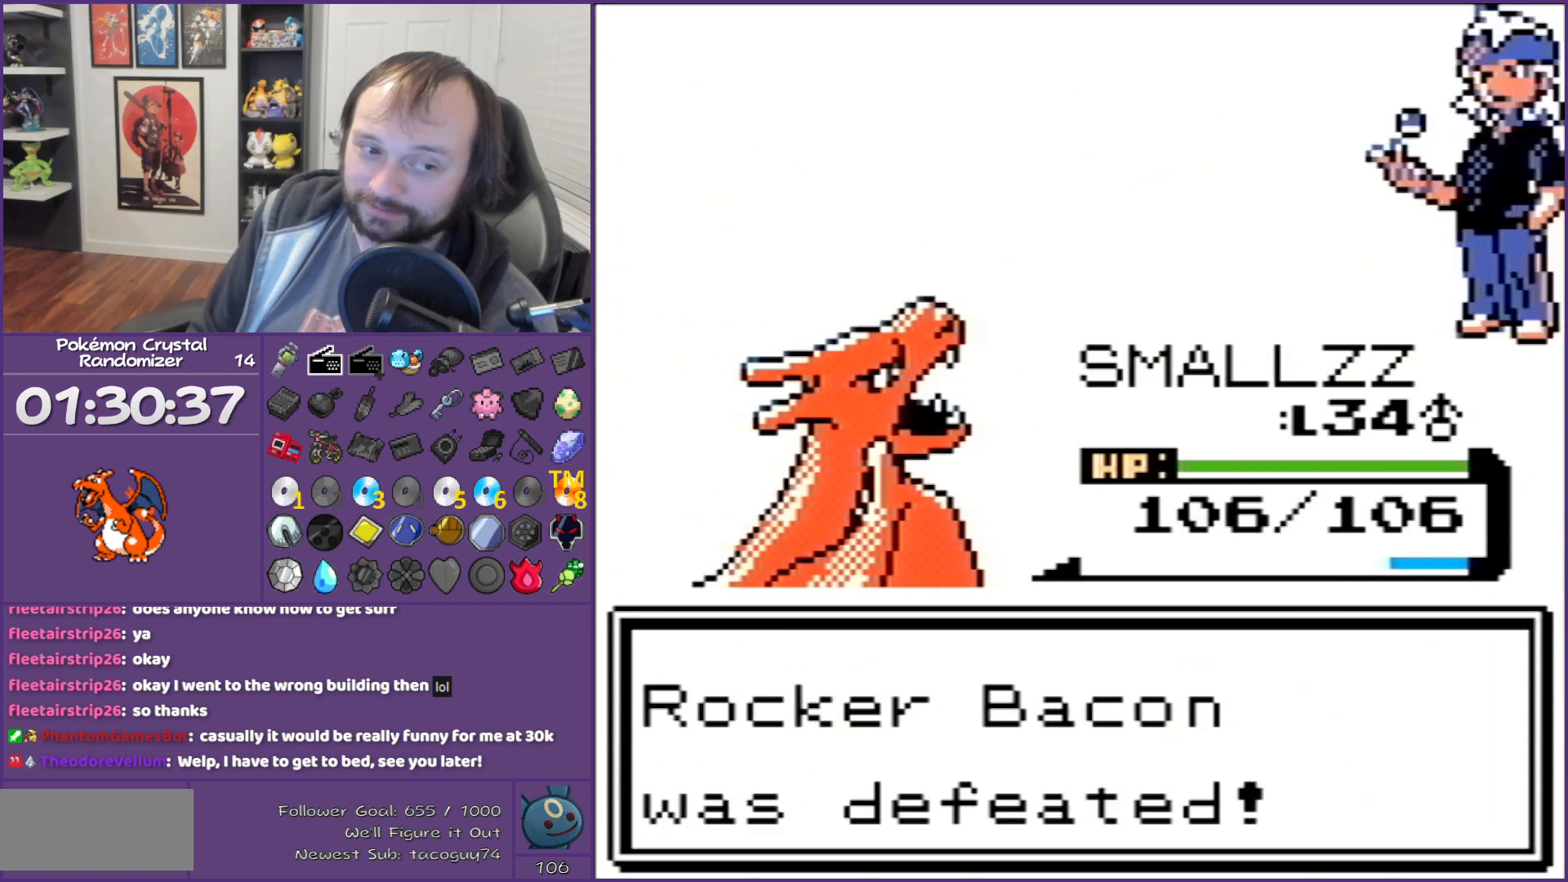
{"buttons": ["B"], "events": []}
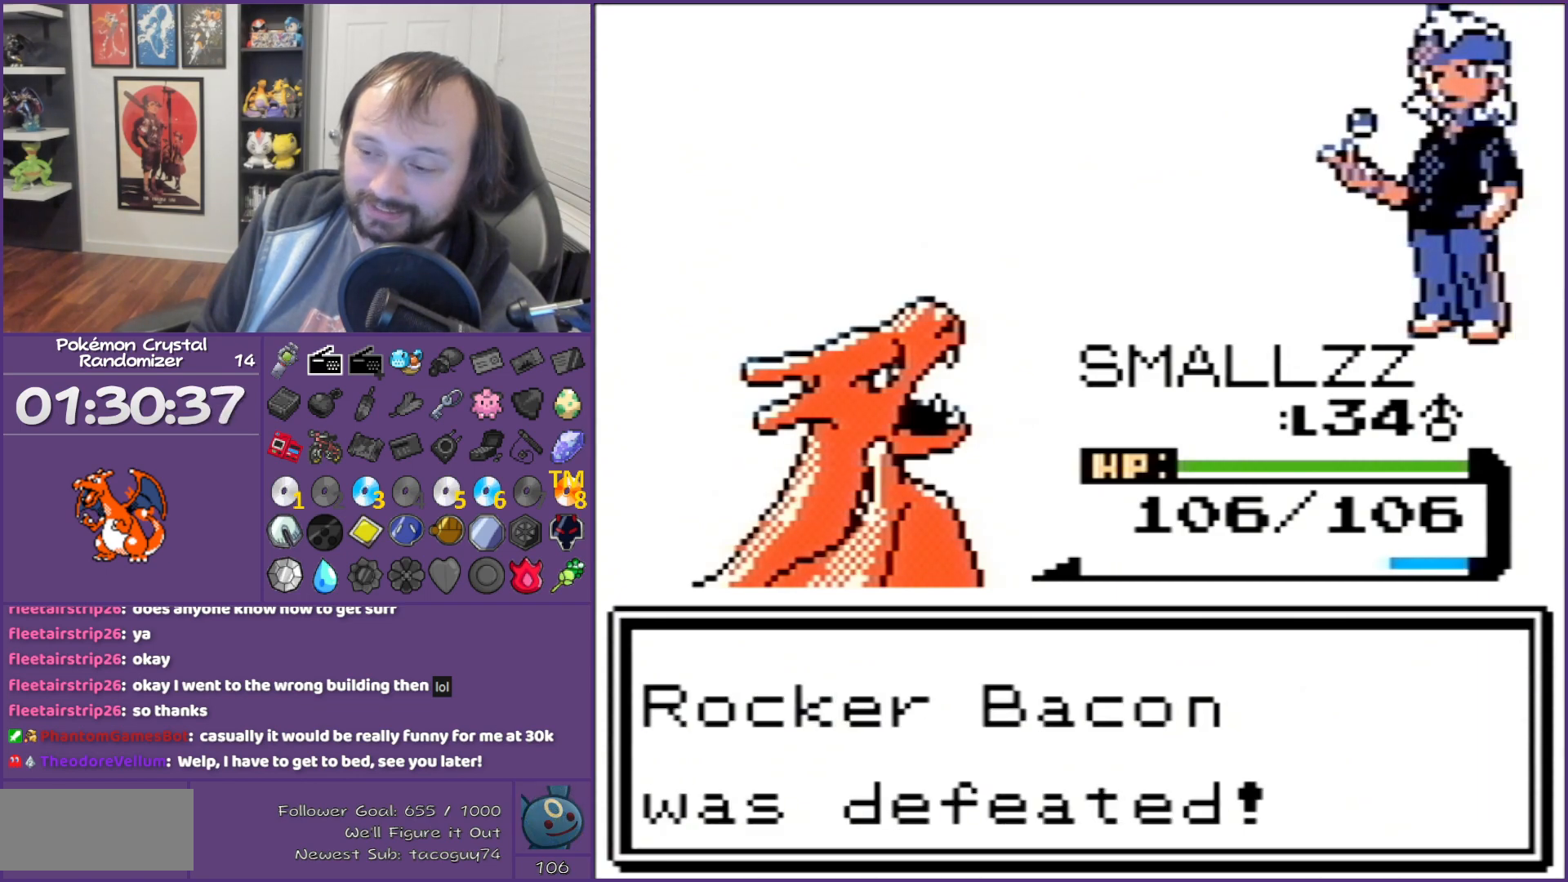
{"buttons": ["B"], "events": []}
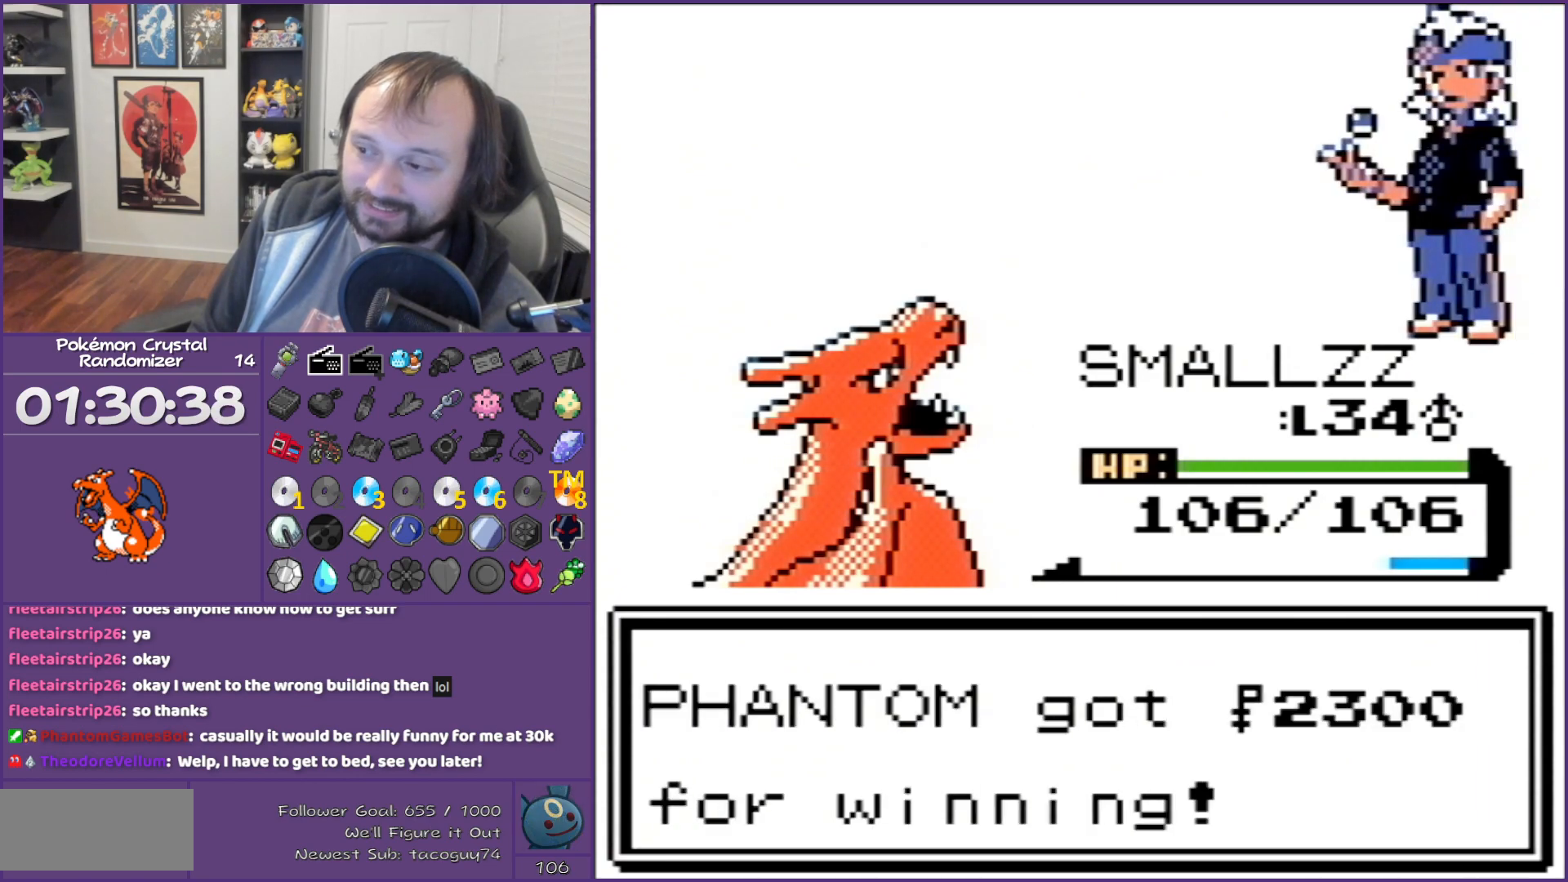
{"buttons": ["B"], "events": []}
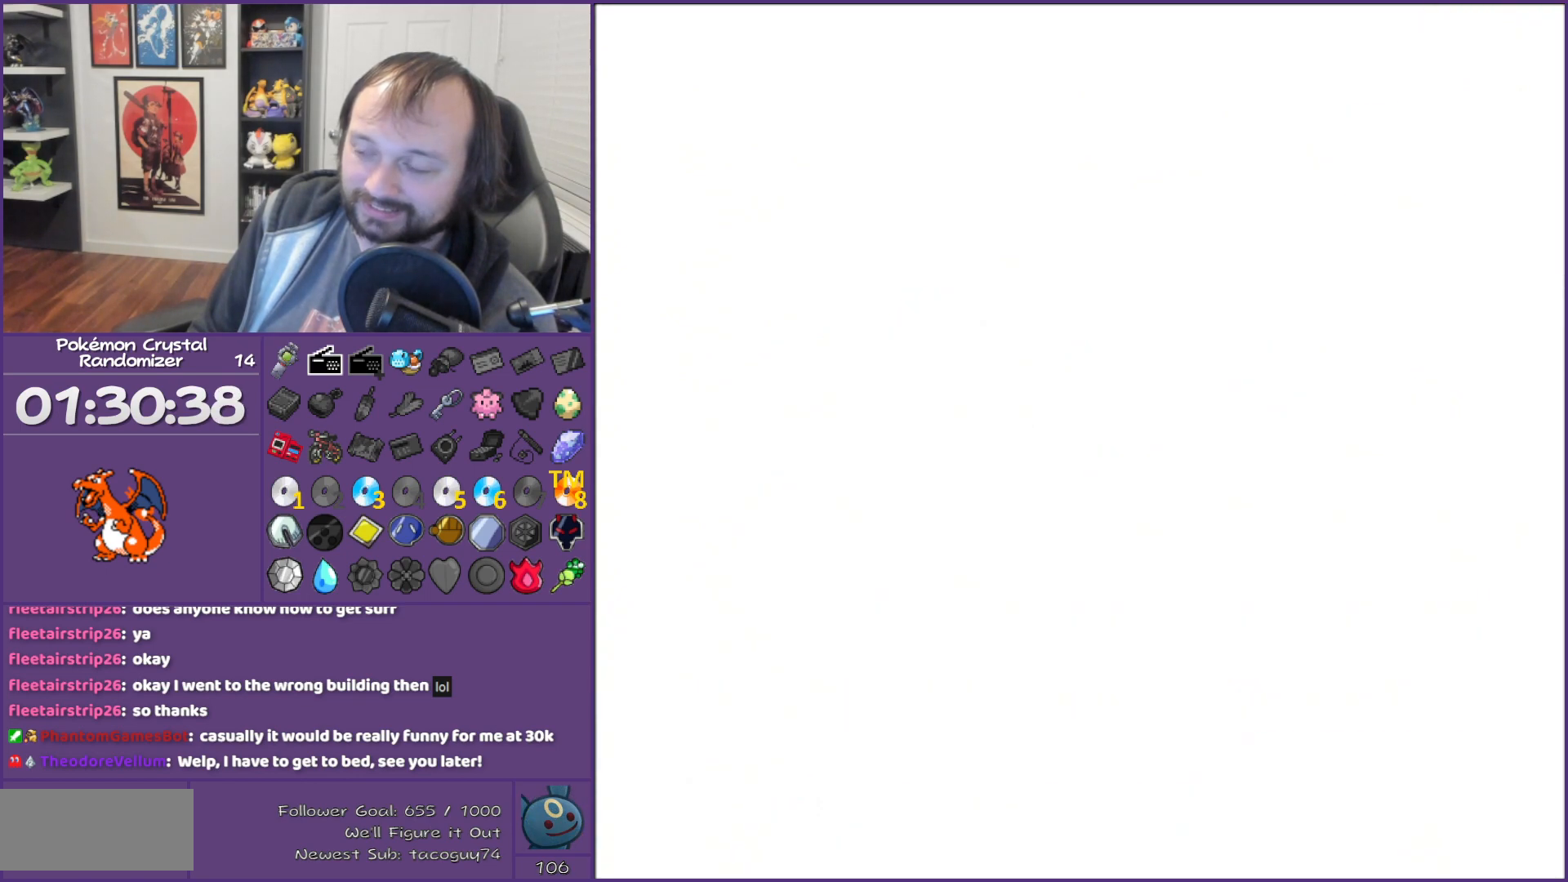
{"buttons": ["B"], "events": []}
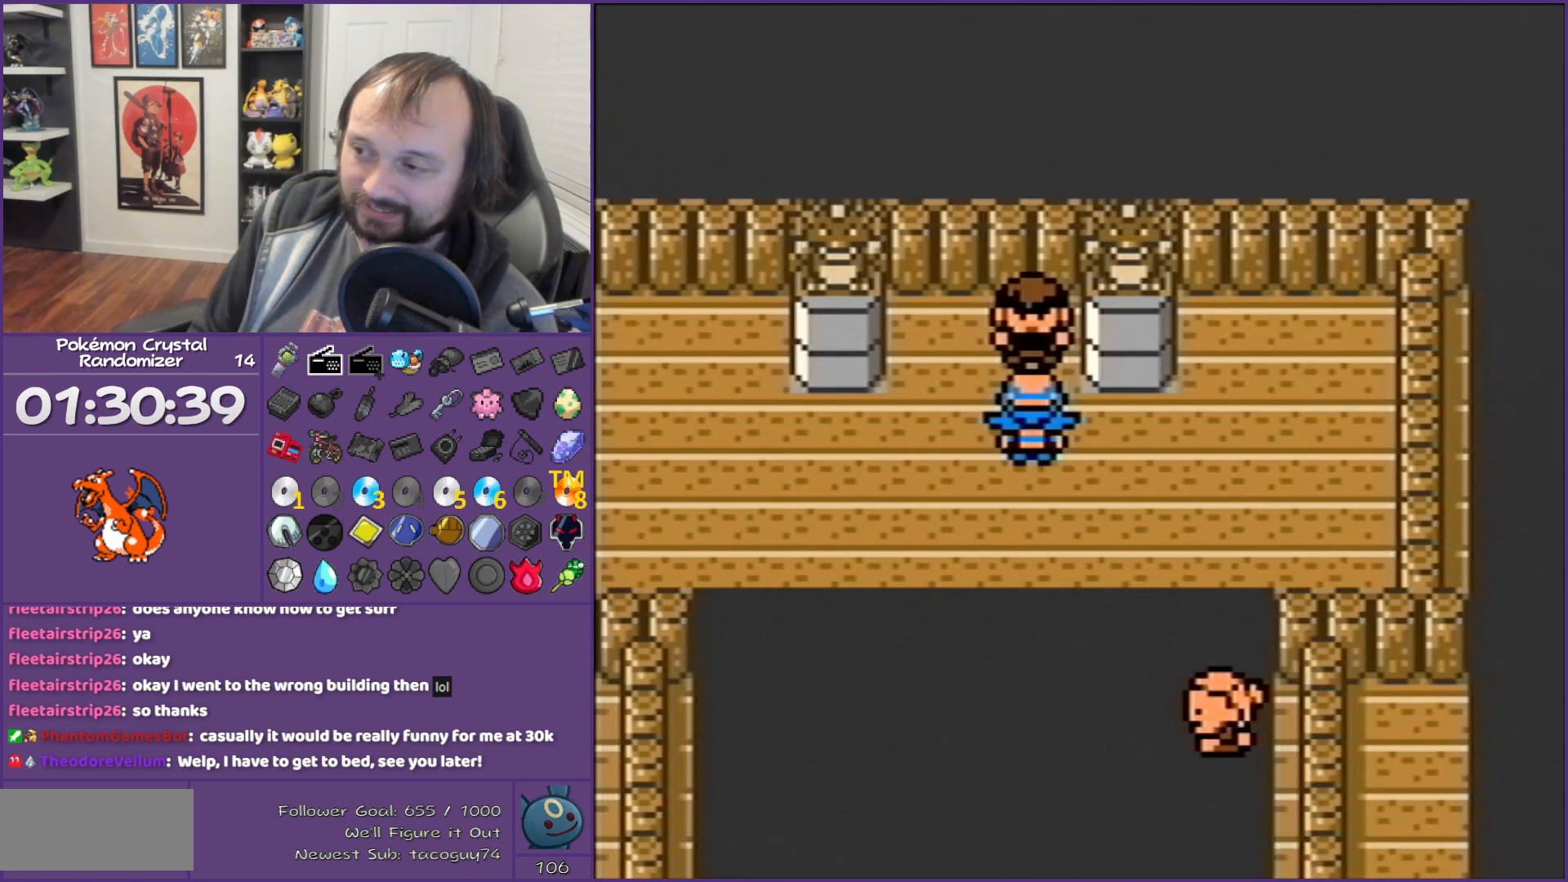
{"buttons": ["B"], "events": []}
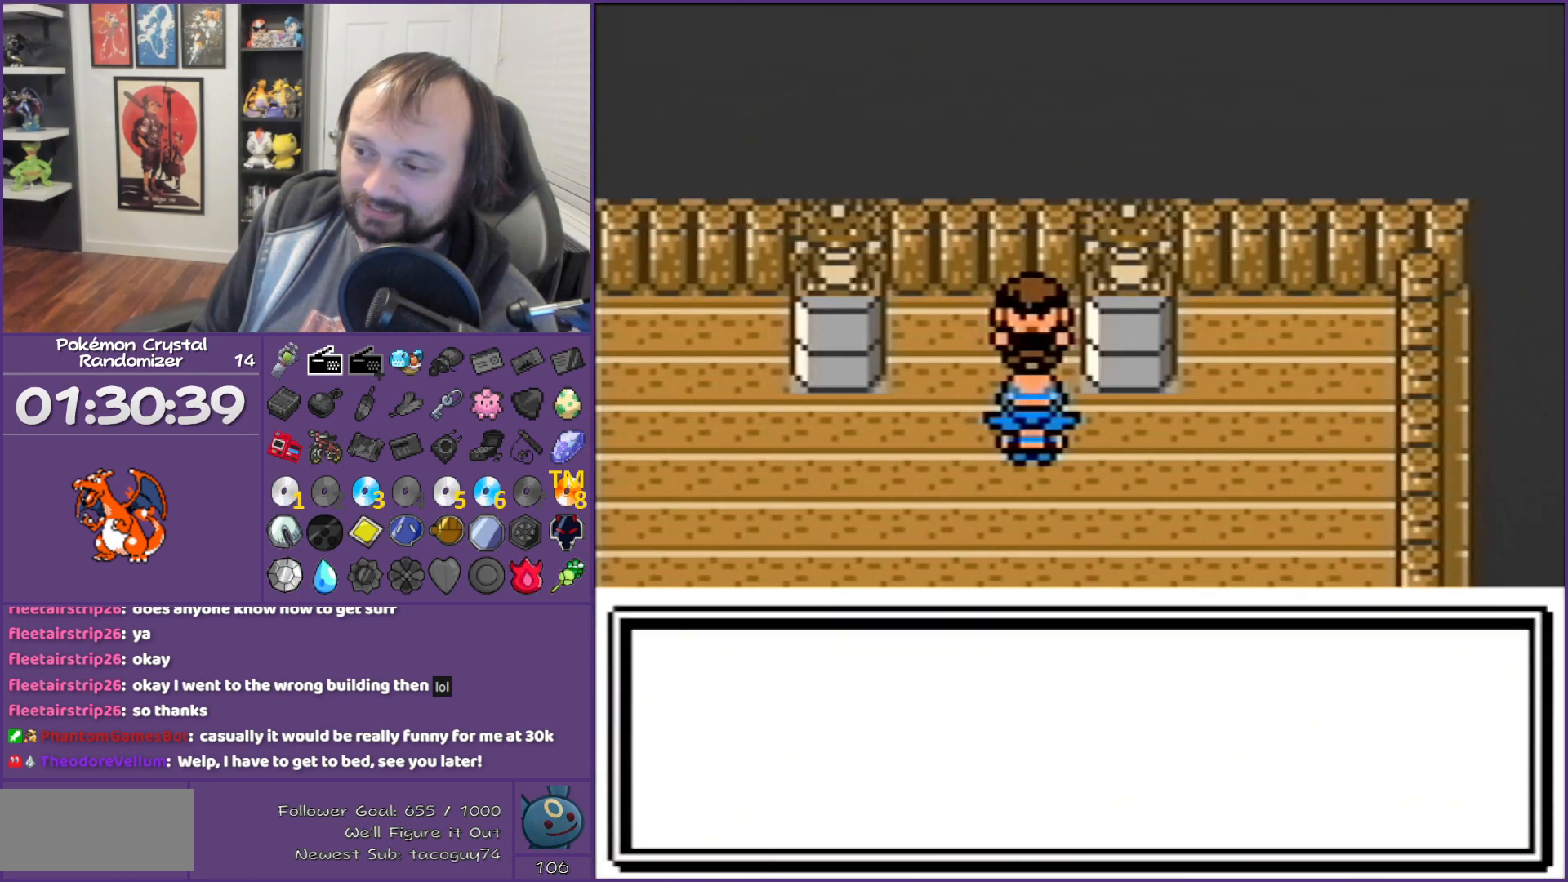
{"buttons": ["B"], "events": []}
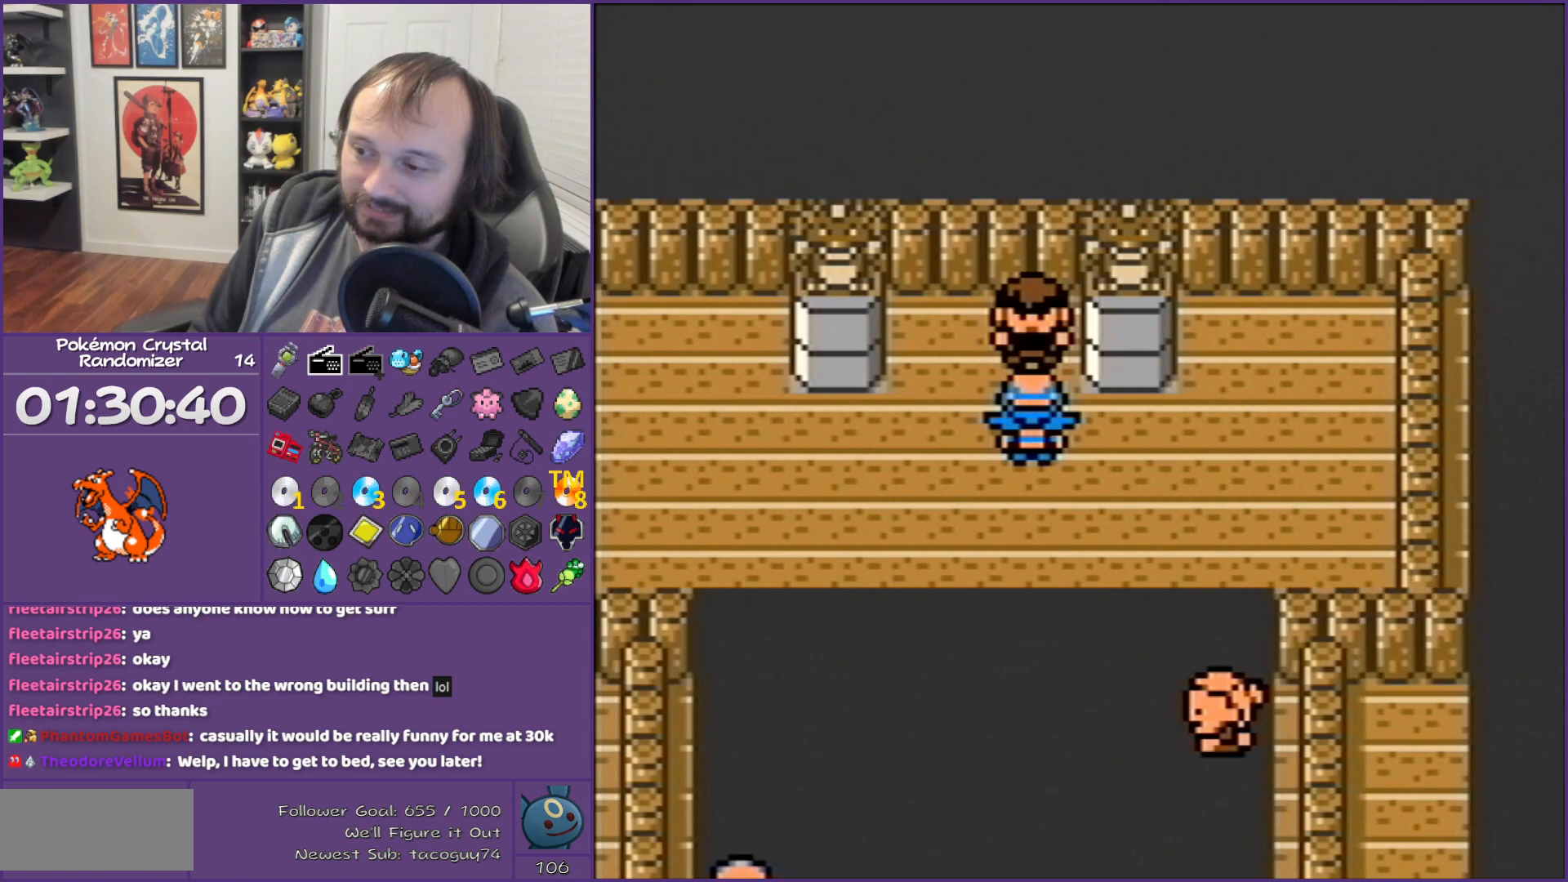
{"buttons": ["B"], "events": []}
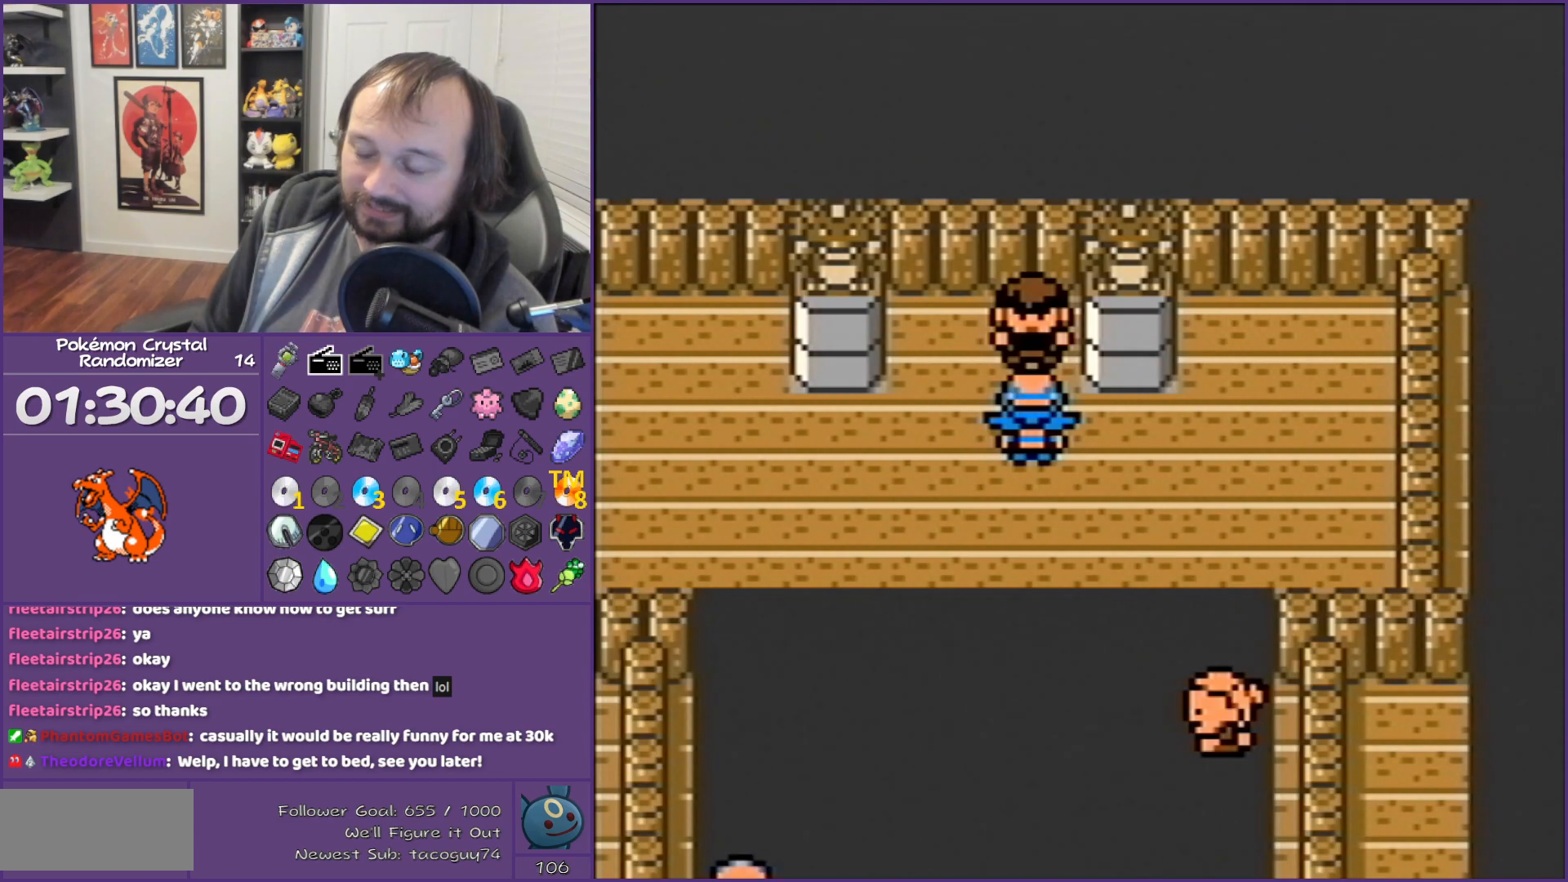
{"buttons": ["B", "DPAD_LEFT"], "events": [[367, "DPAD_LEFT", "down"]]}
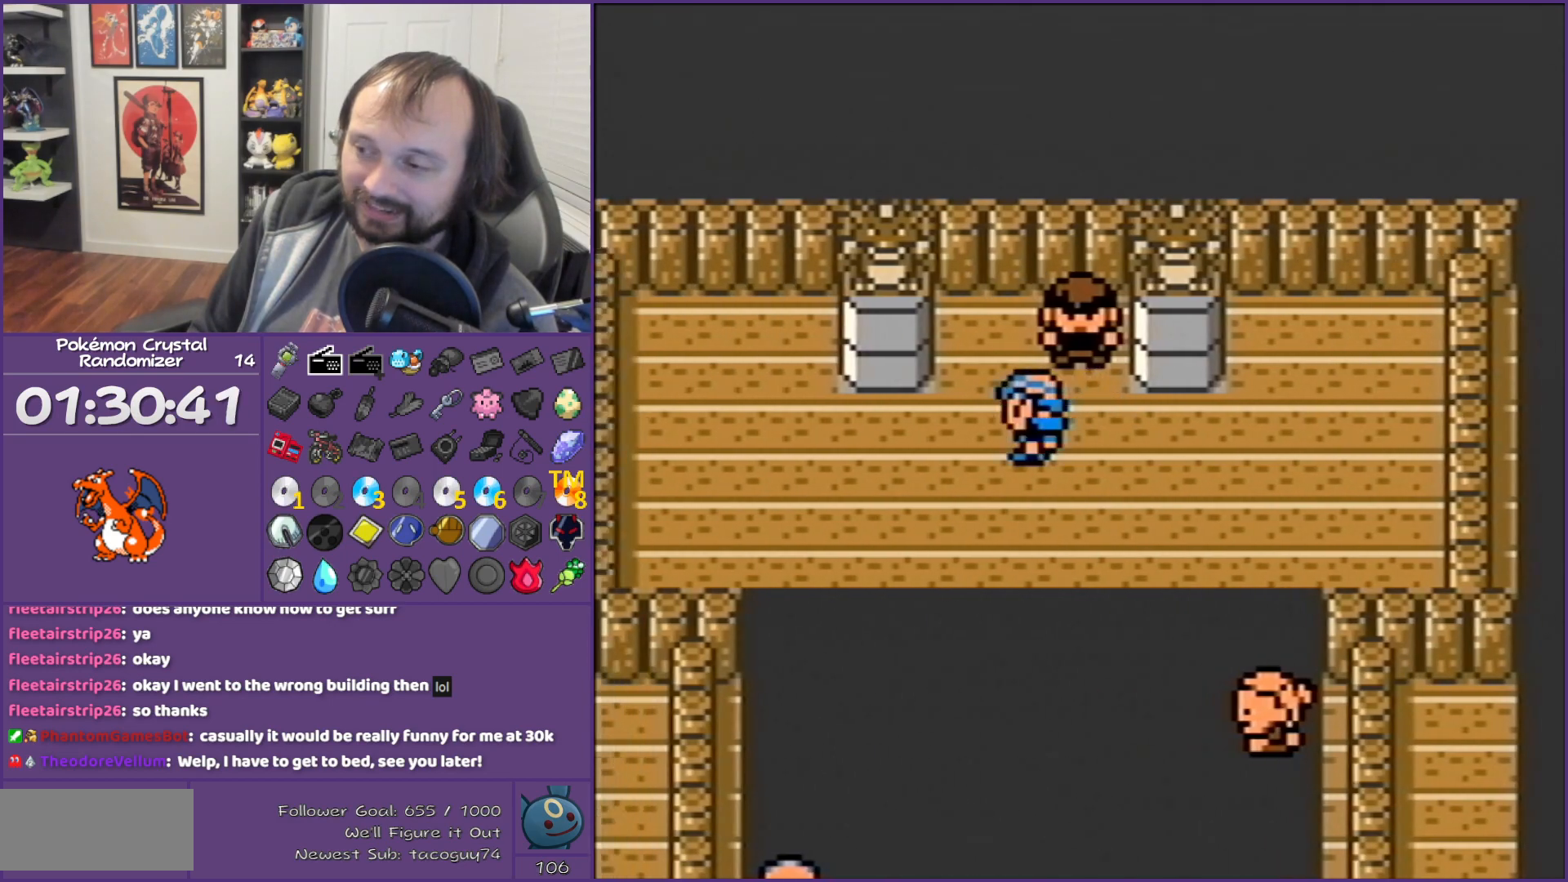
{"buttons": ["B", "DPAD_DOWN"], "events": [[50, "DPAD_DOWN", "down"], [150, "DPAD_LEFT", "up"]]}
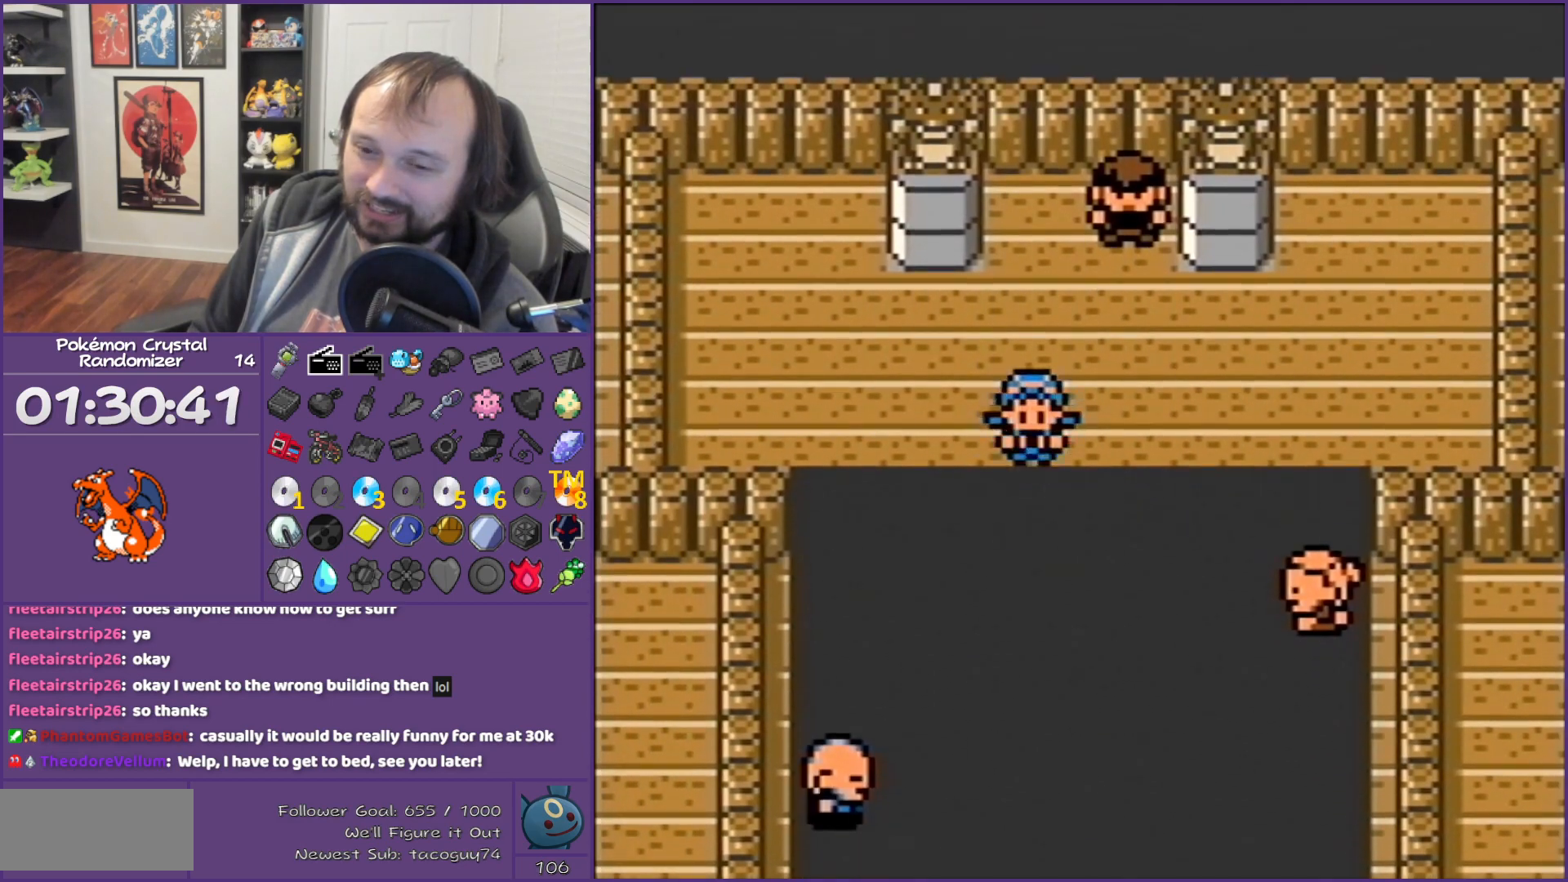
{"buttons": [], "events": [[300, "DPAD_DOWN", "up"], [500, "B", "up"]]}
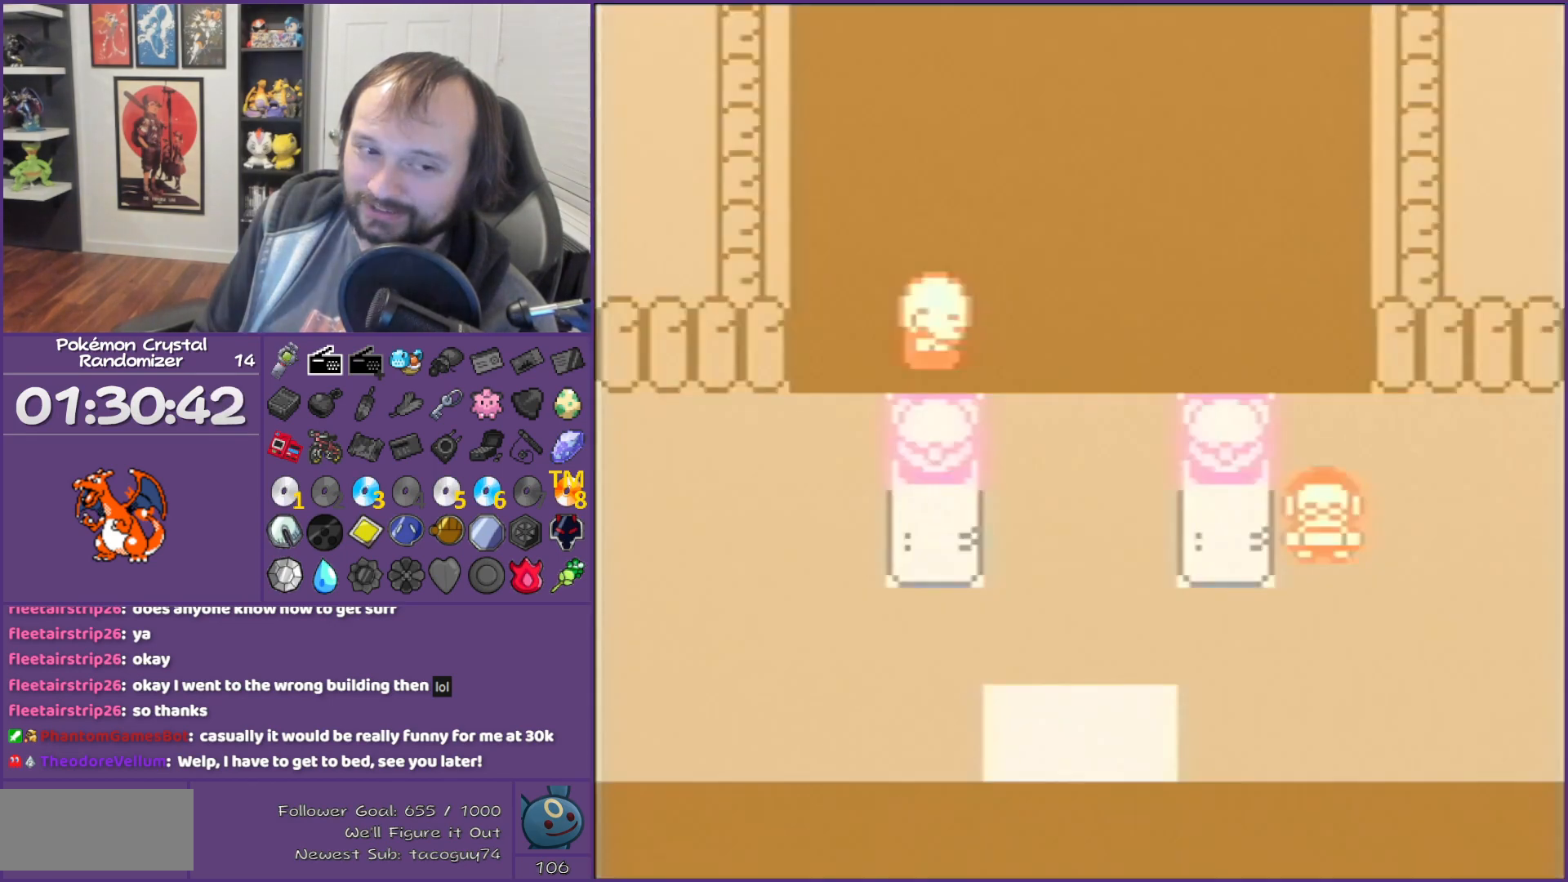
{"buttons": ["DPAD_DOWN"], "events": [[450, "DPAD_DOWN", "down"]]}
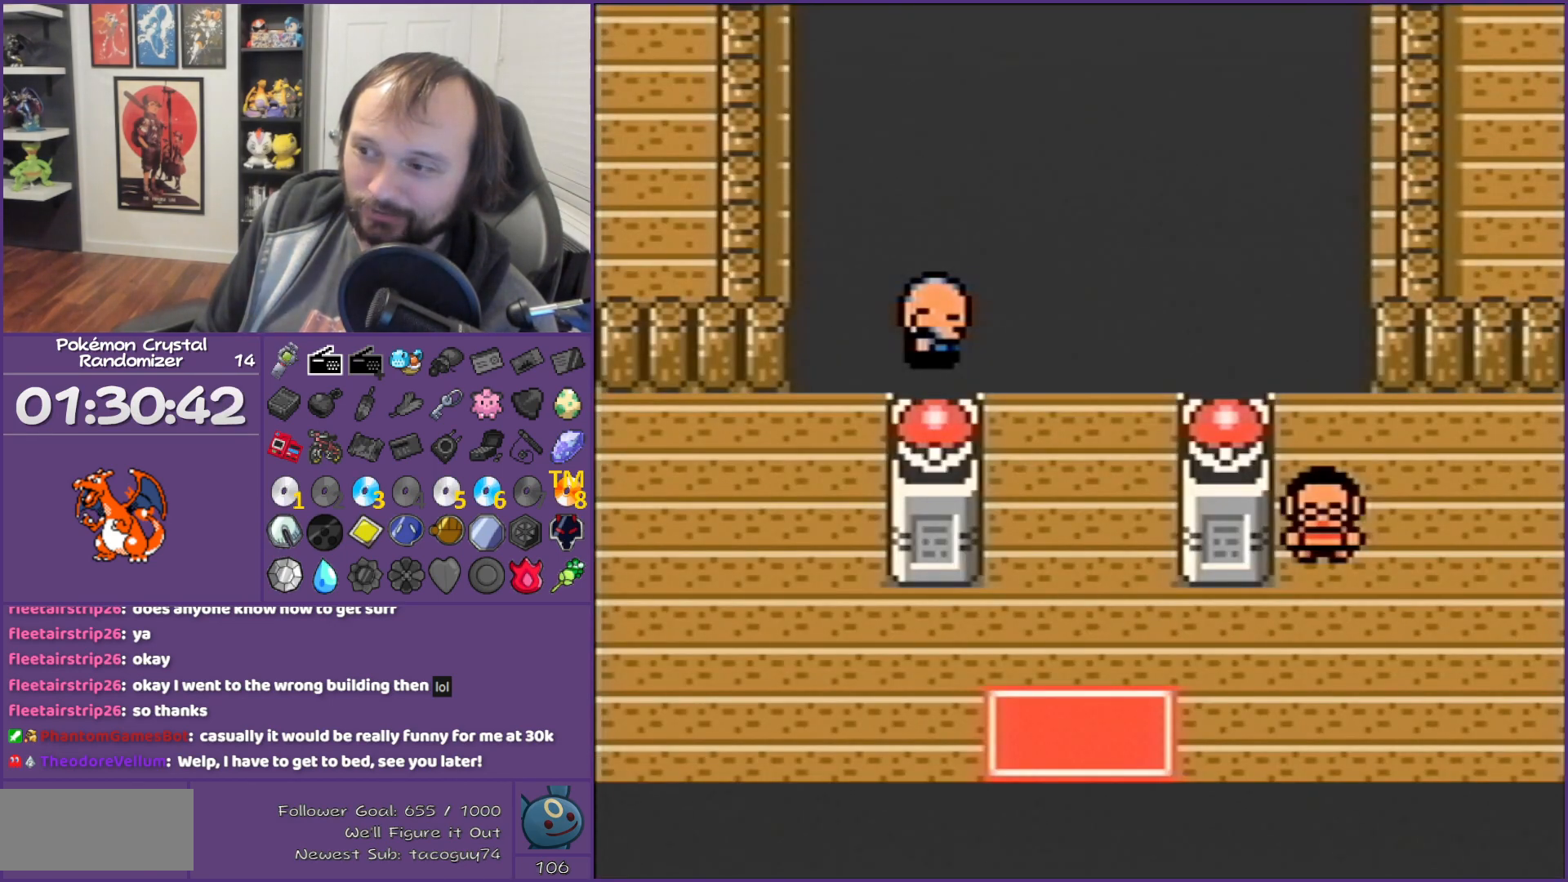
{"buttons": ["DPAD_DOWN"], "events": []}
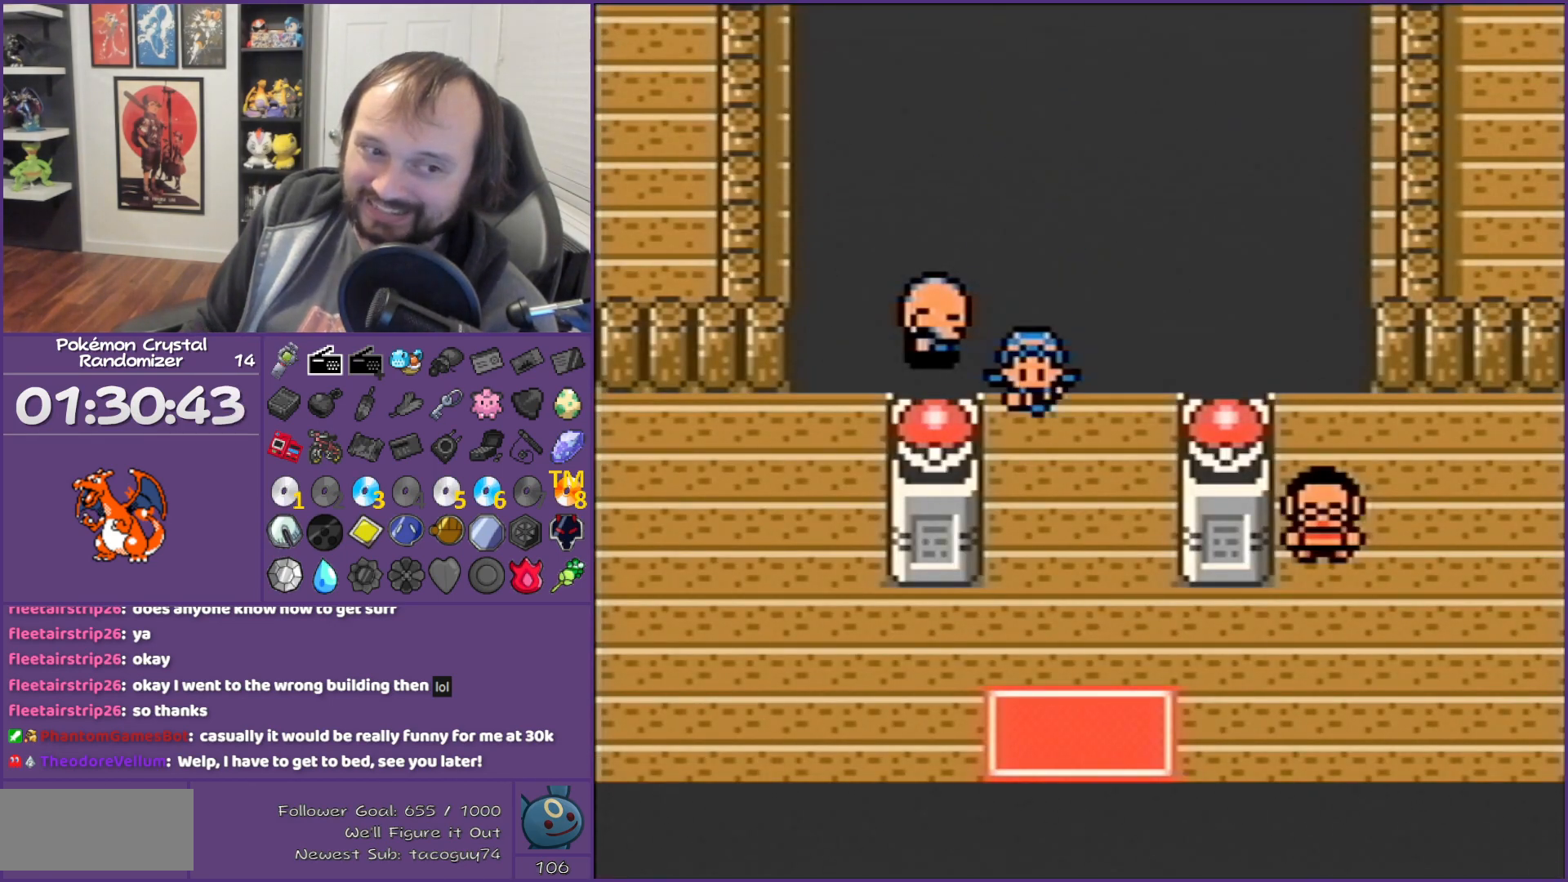
{"buttons": ["DPAD_DOWN"], "events": []}